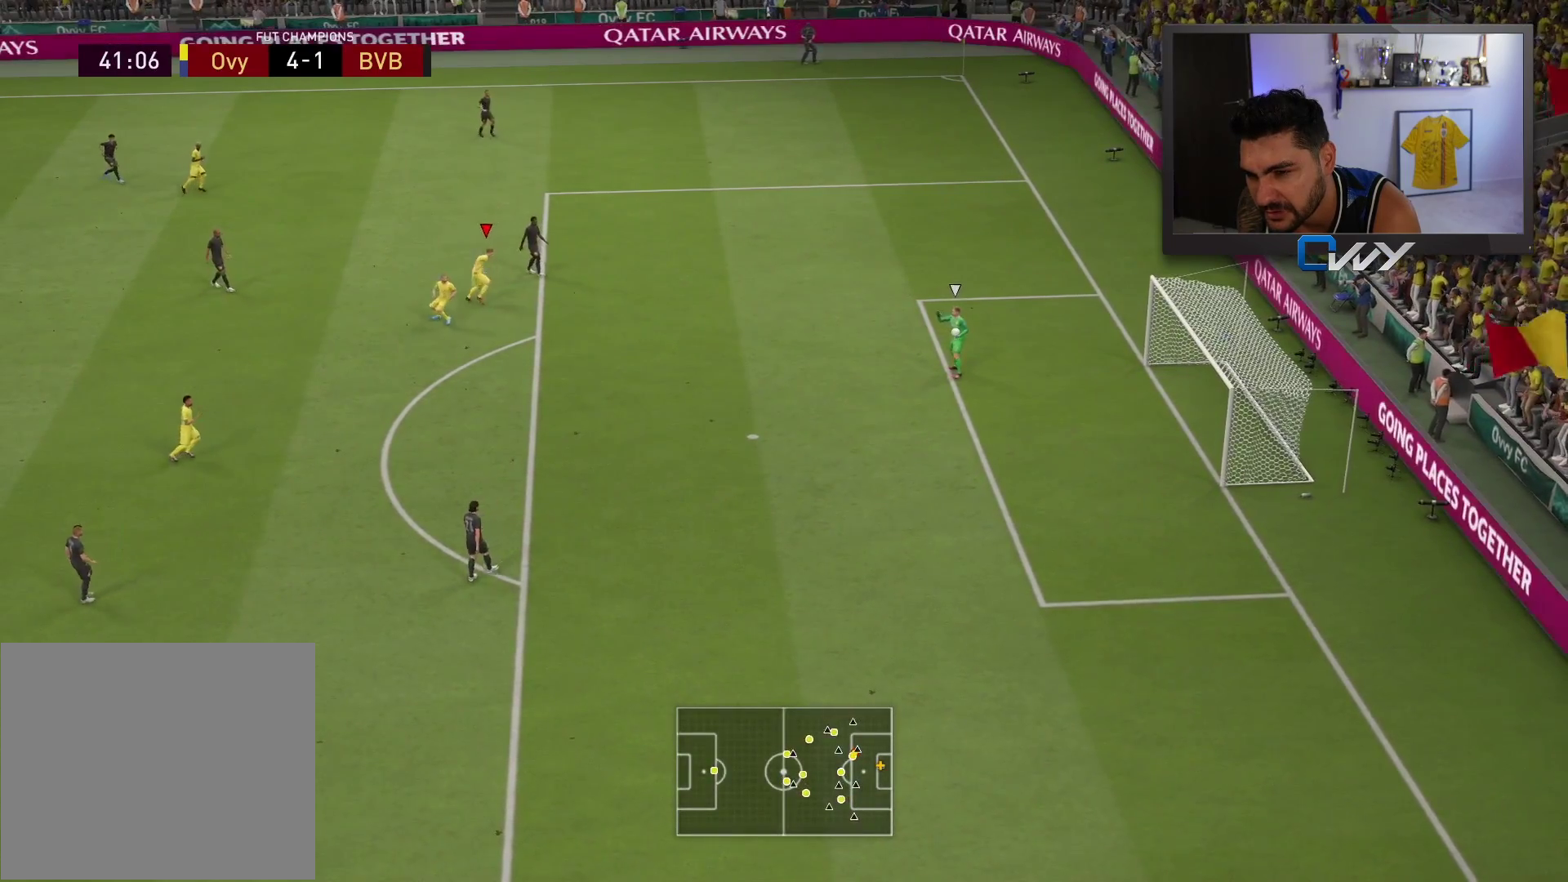
Gameplay with a controller (PlayStation layout); each line is a JSON object with the inputs held at the frame after it. "events" lists button and stick changes between this image and that frame as [ms after this image, input, new state], when the widget could be followed in between.
{"buttons": ["R2"], "left_stick": "up-right", "right_stick": "center", "events": [[117, "left_stick", "up-right"]]}
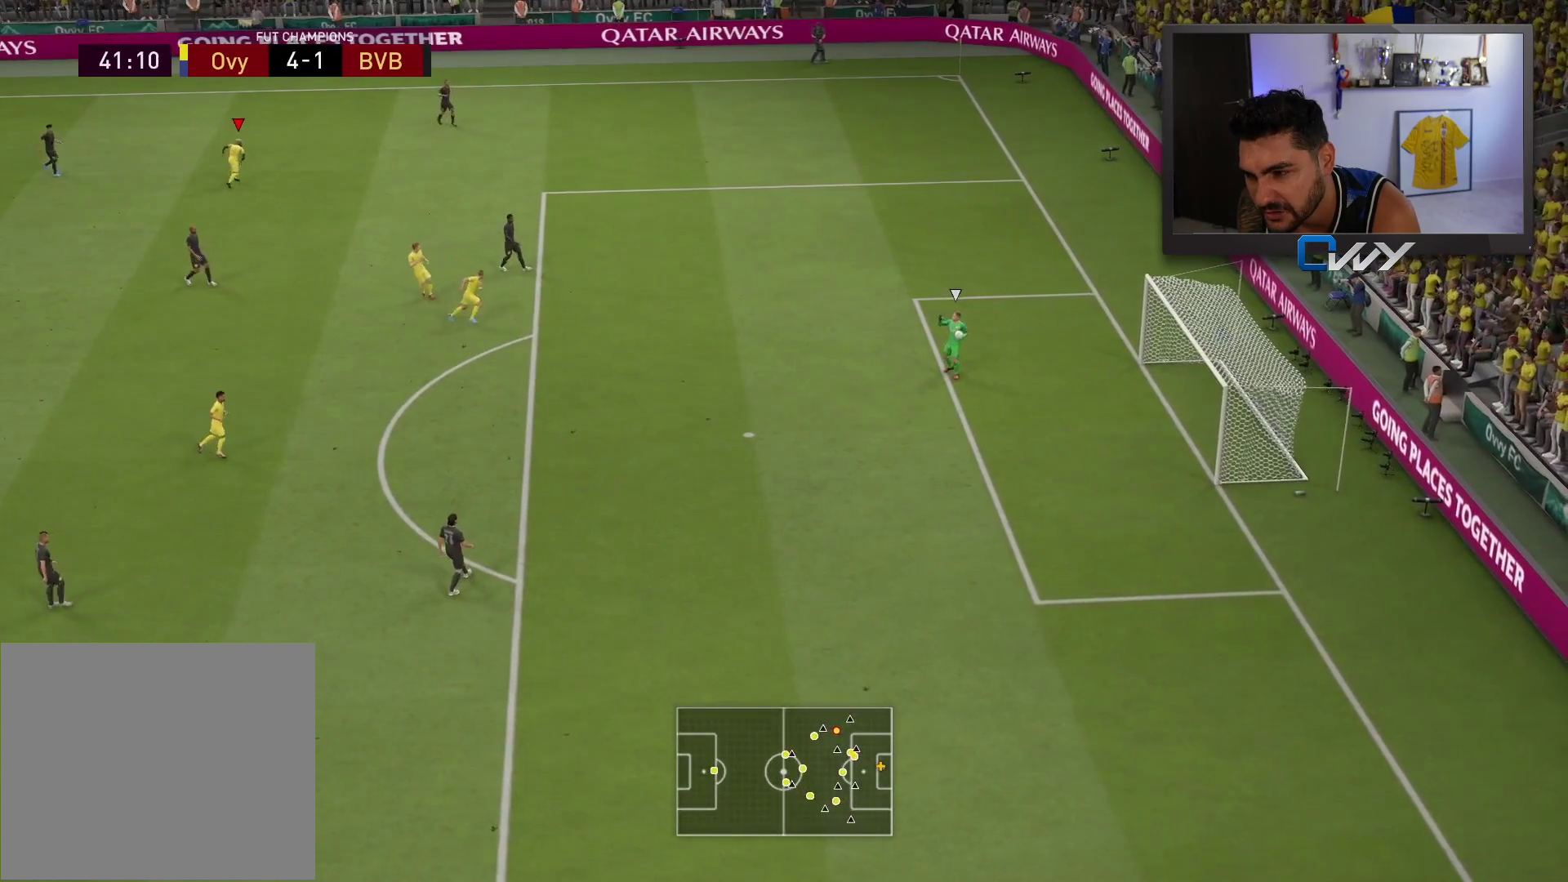
{"buttons": [], "left_stick": "right", "right_stick": "center", "events": [[250, "L1", "down"], [333, "R2", "up"], [350, "L1", "up"], [367, "left_stick", "right"]]}
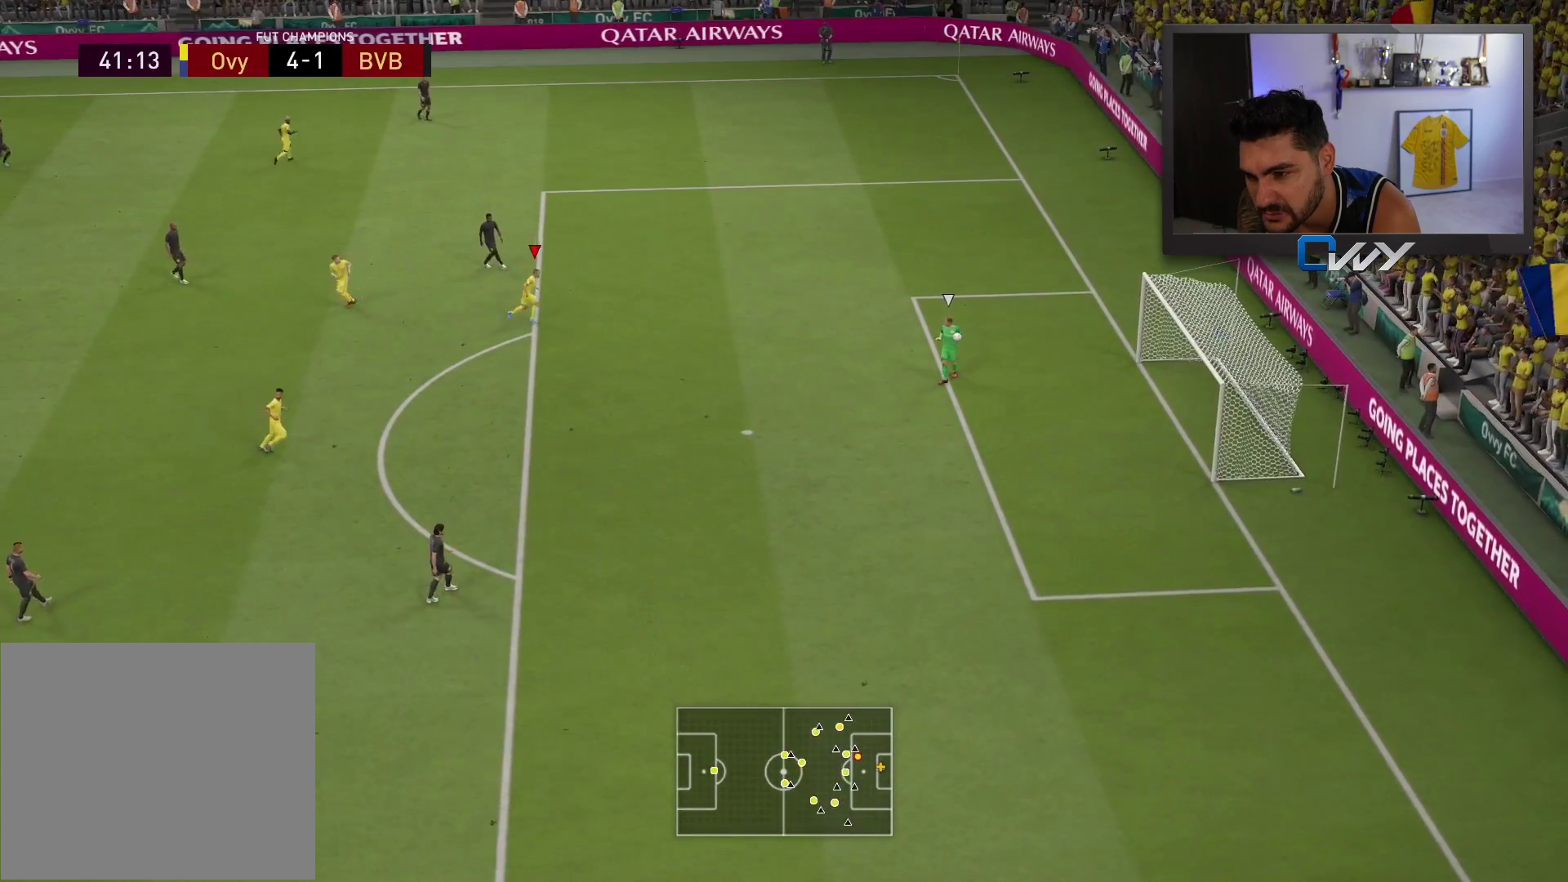
{"buttons": ["R2"], "left_stick": "down-right", "right_stick": "down", "events": [[33, "left_stick", "down-right"], [100, "right_stick", "down-left"], [117, "R2", "down"], [217, "right_stick", "center"], [483, "right_stick", "down"]]}
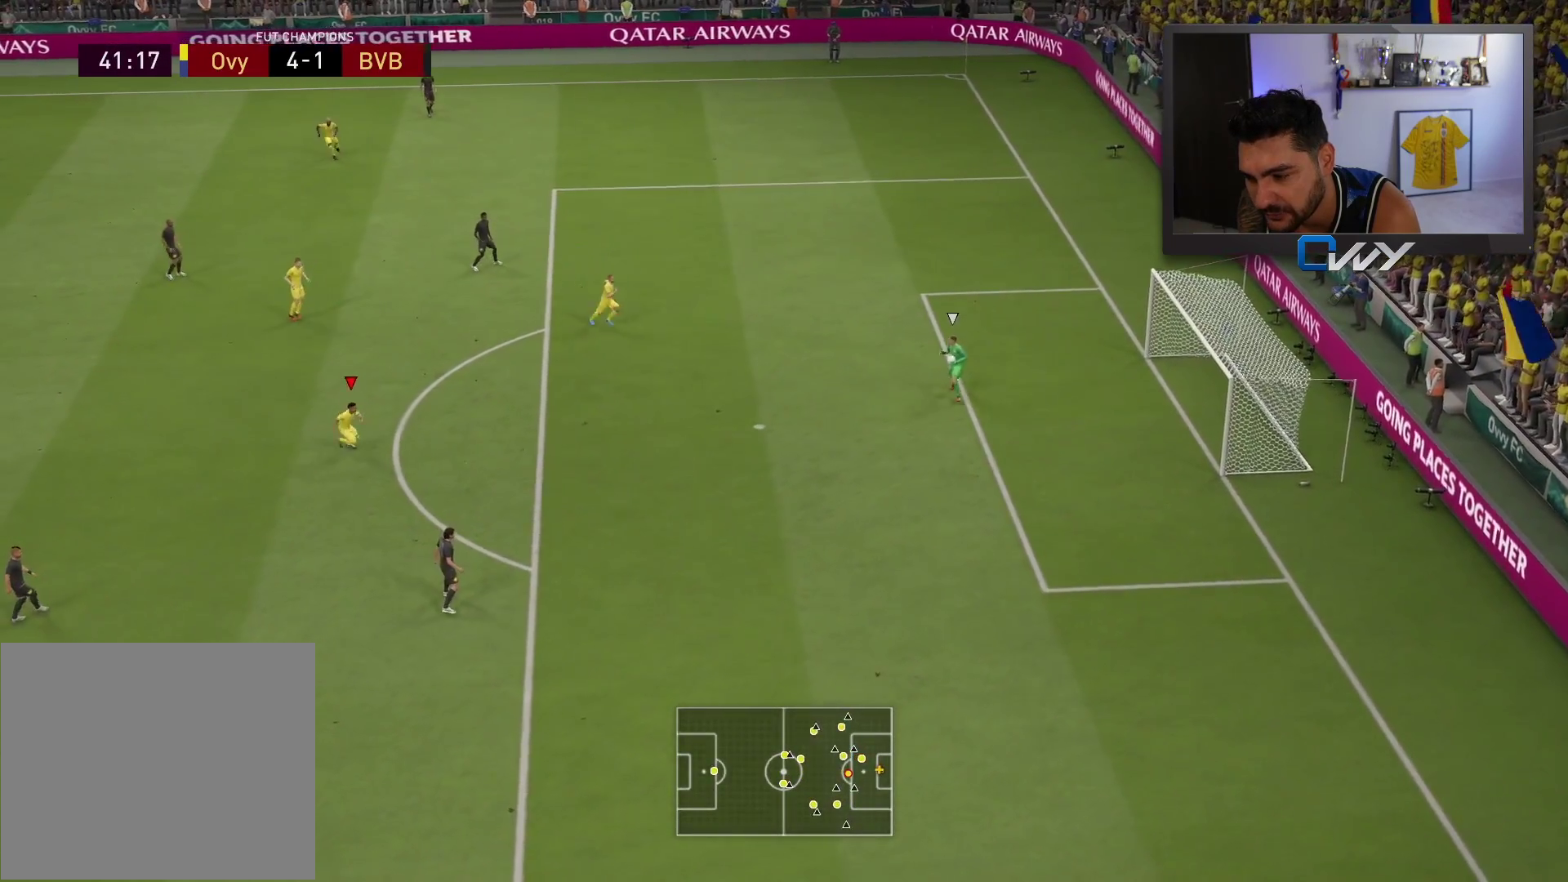
{"buttons": ["R2"], "left_stick": "down-right", "right_stick": "center", "events": [[83, "right_stick", "center"]]}
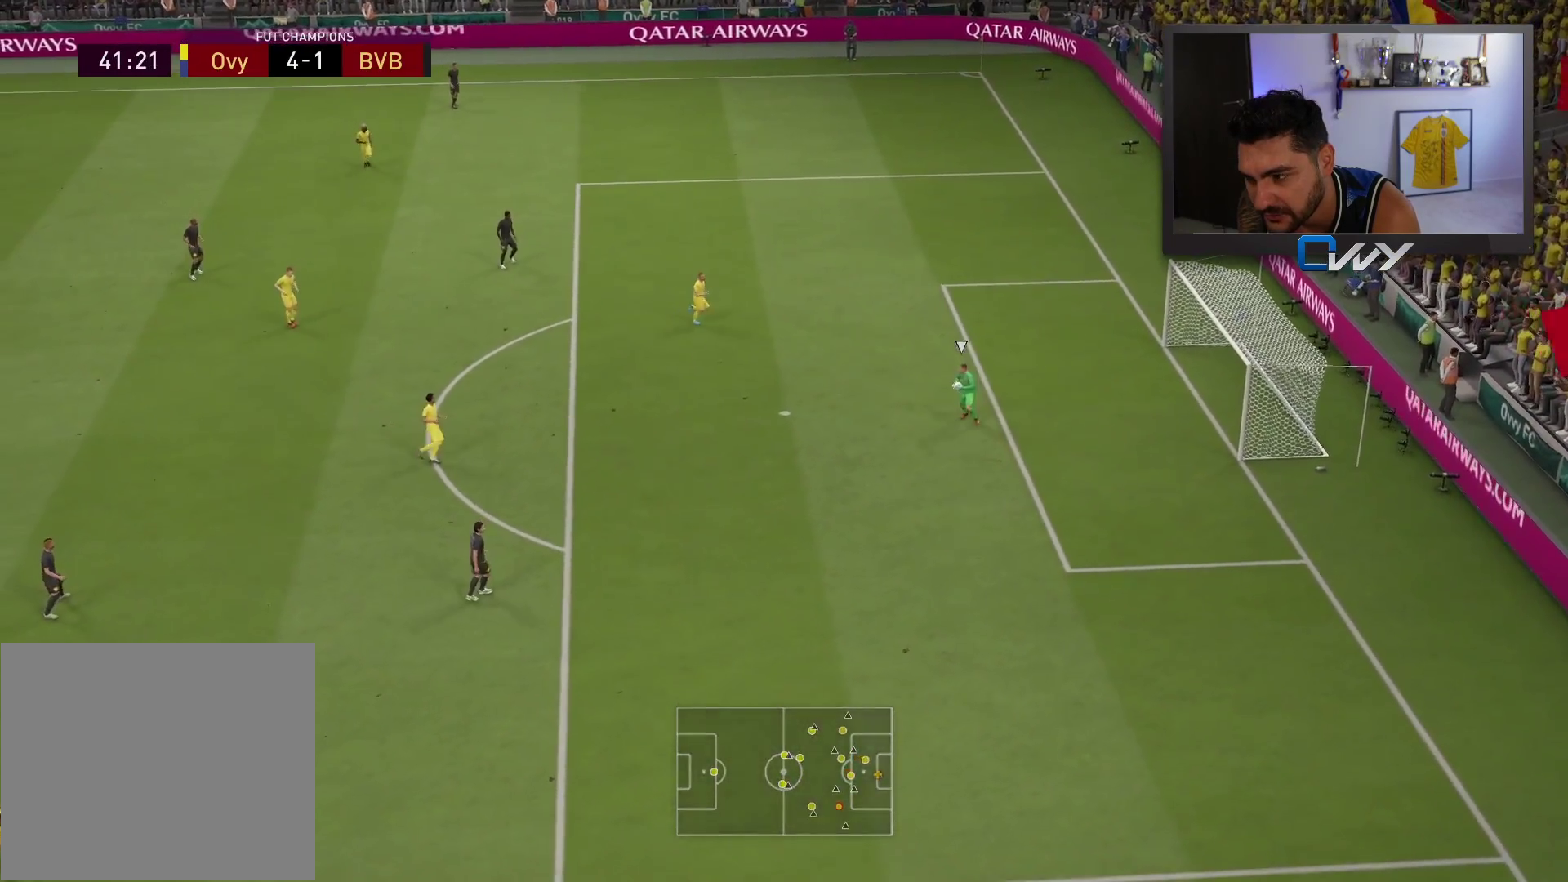
{"buttons": ["R2"], "left_stick": "down-right", "right_stick": "center", "events": []}
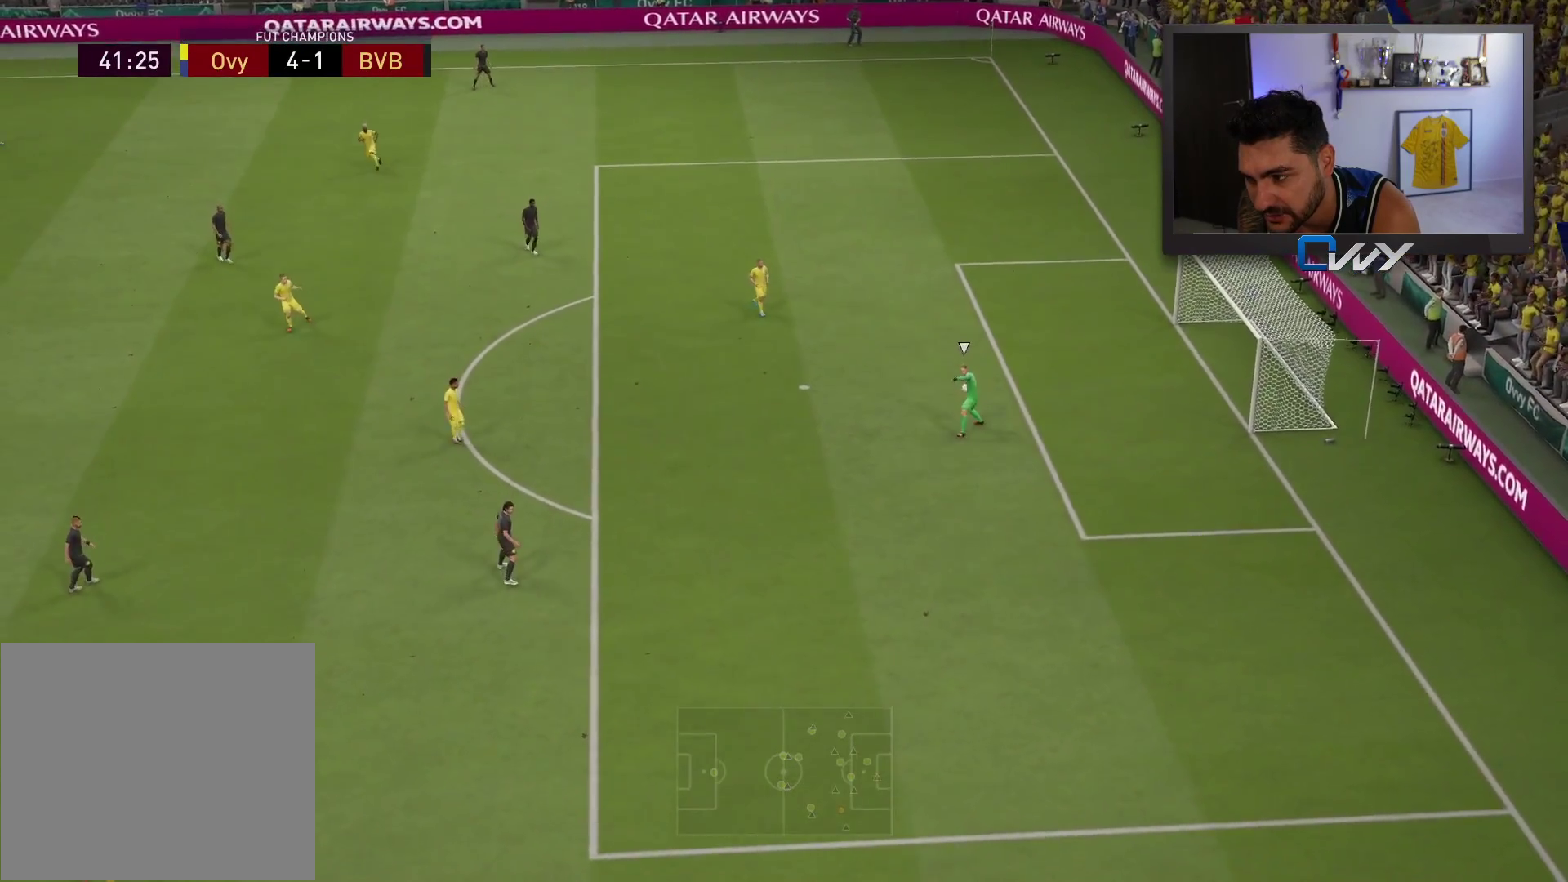
{"buttons": [], "left_stick": "down-right", "right_stick": "center", "events": [[17, "R2", "up"]]}
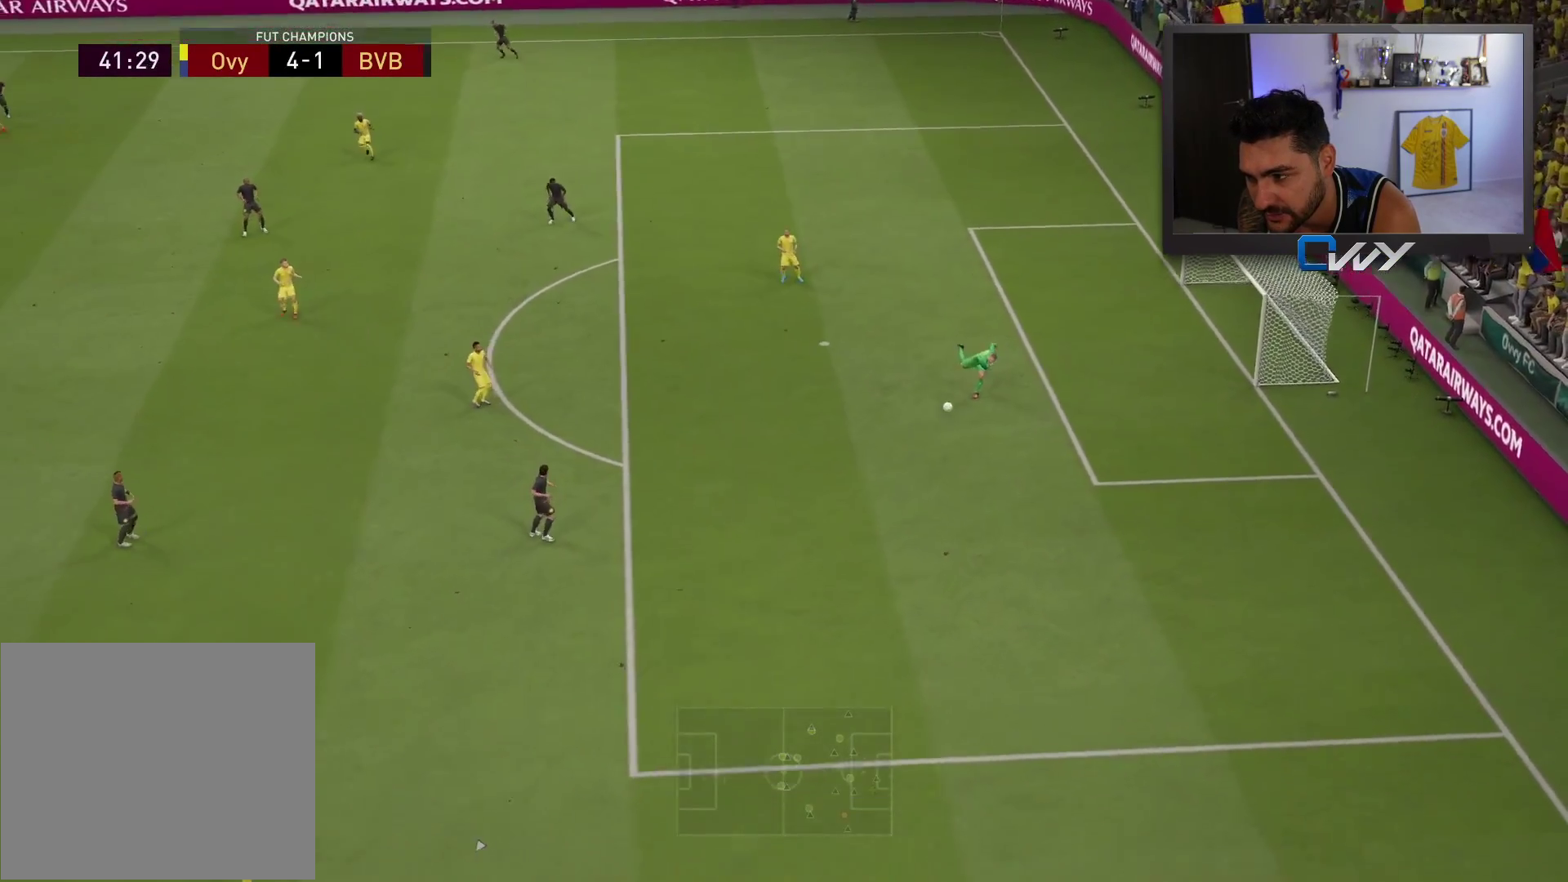
{"buttons": ["R2"], "left_stick": "right", "right_stick": "center", "events": [[33, "R2", "down"], [467, "left_stick", "right"]]}
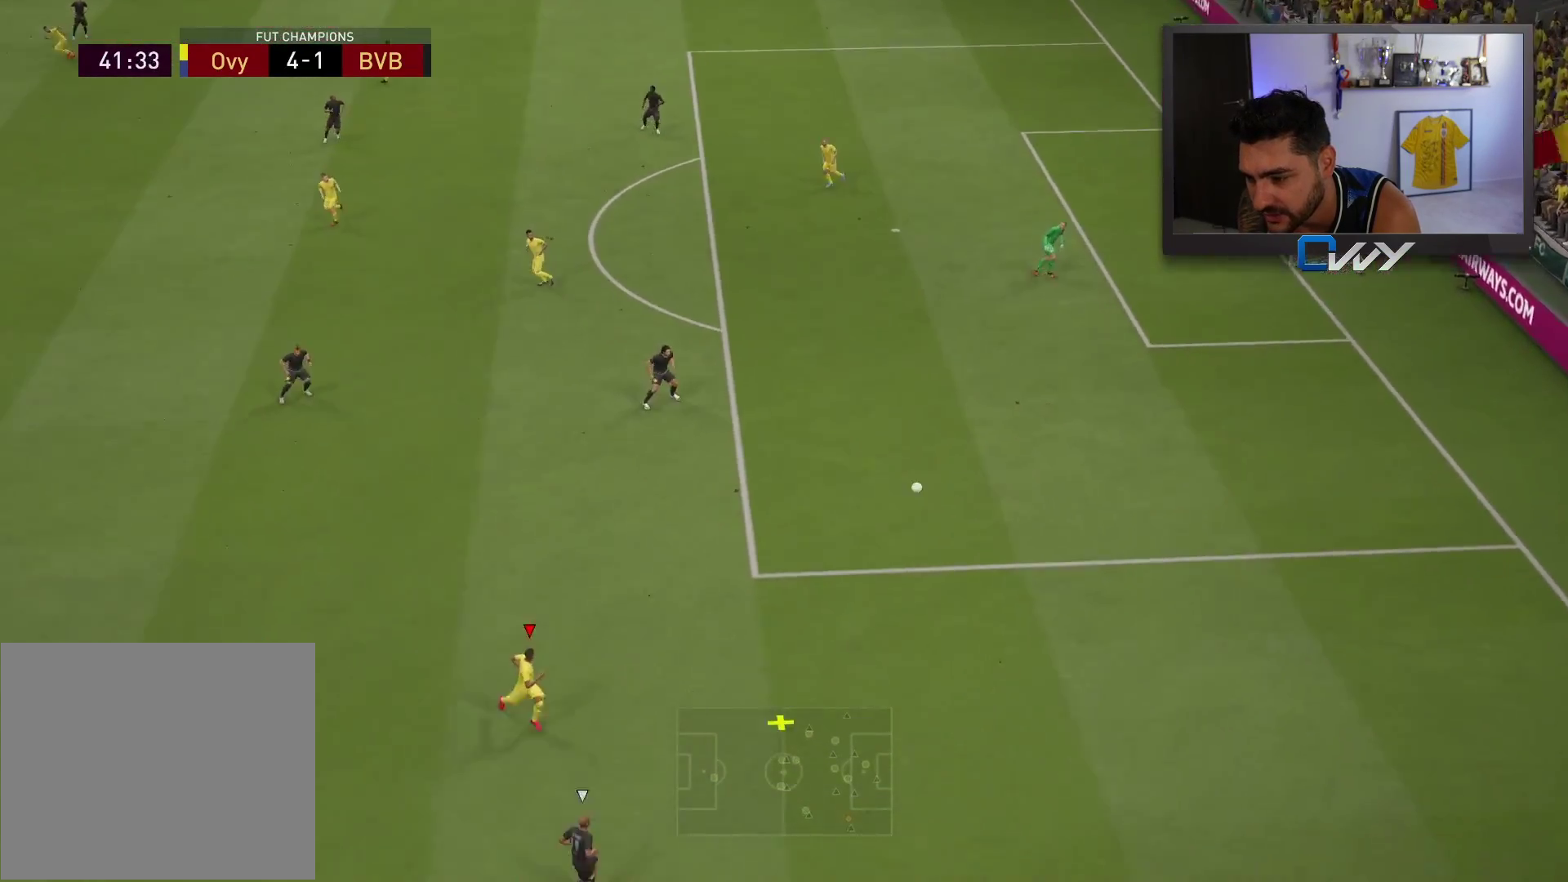
{"buttons": ["R2"], "left_stick": "right", "right_stick": "center", "events": []}
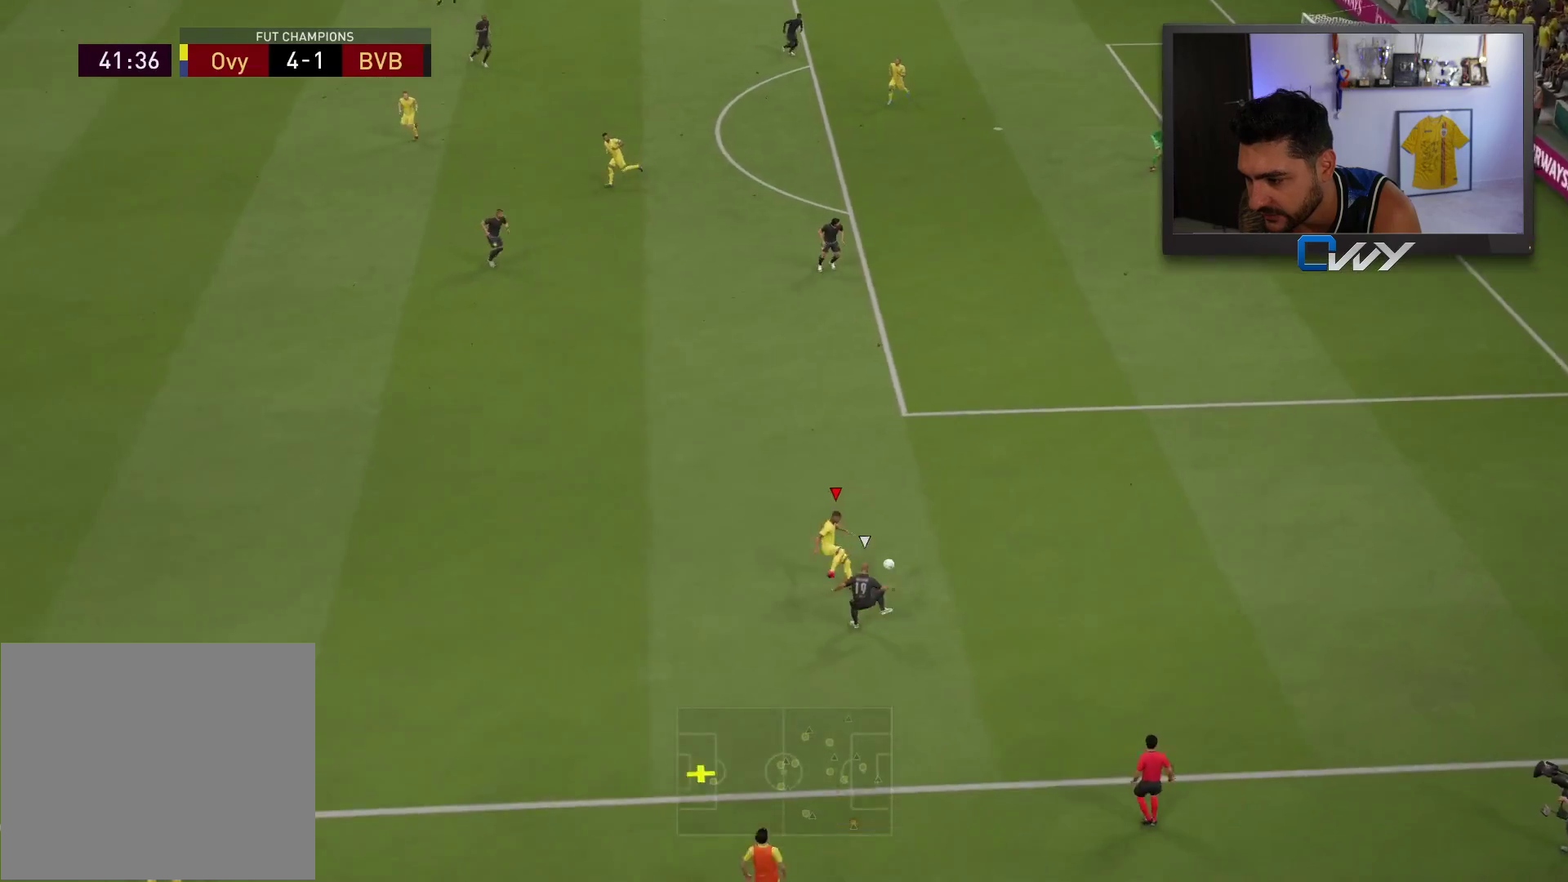
{"buttons": [], "left_stick": "up-right", "right_stick": "center", "events": [[417, "left_stick", "up-right"], [467, "R2", "up"]]}
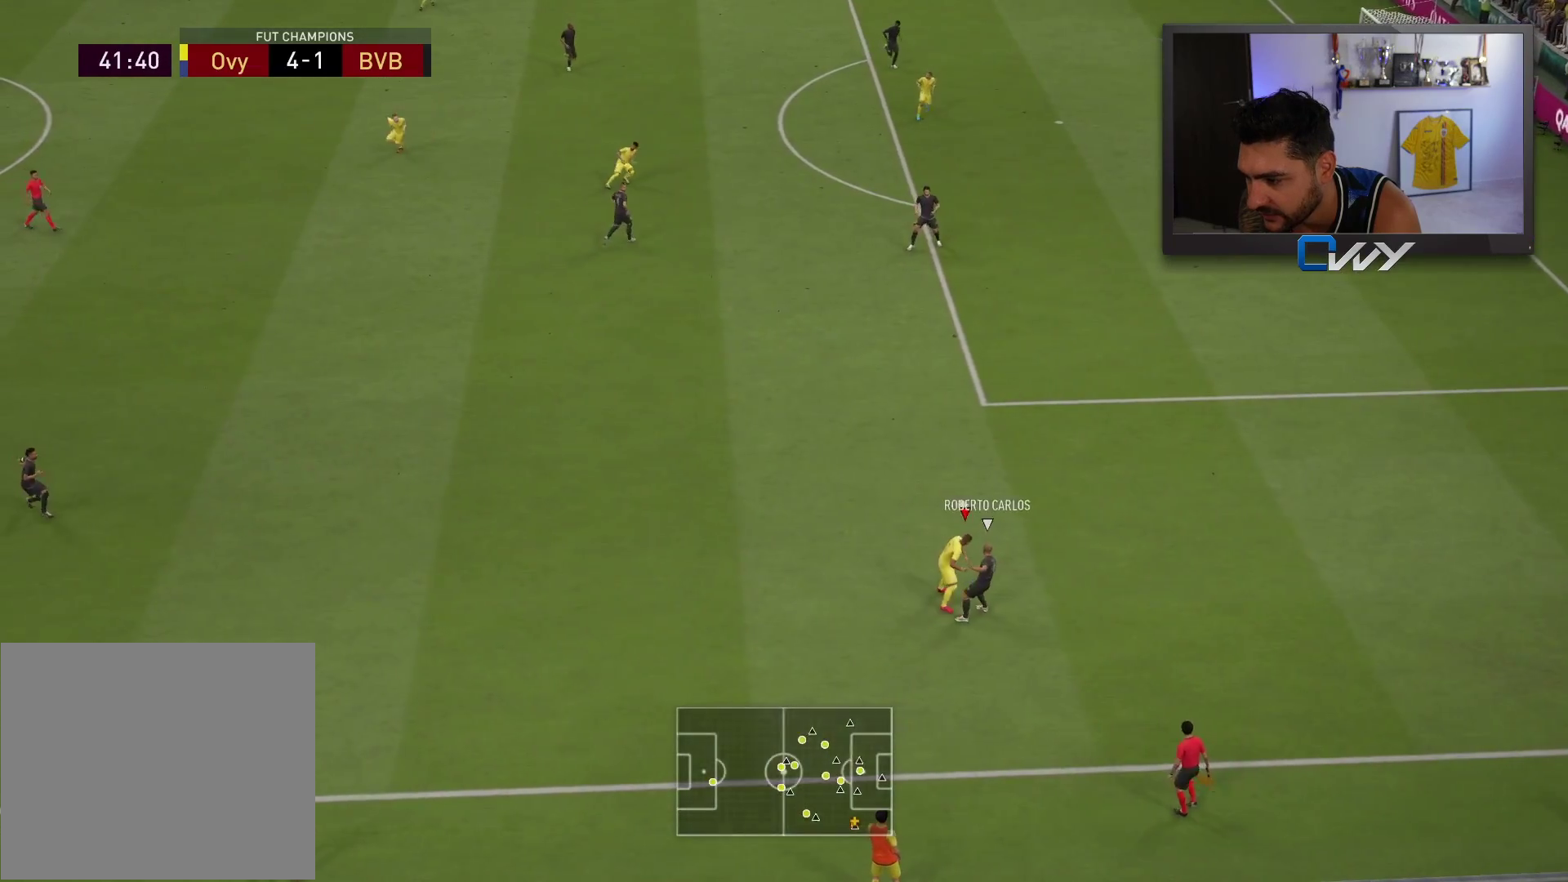
{"buttons": ["R2", "L3"], "left_stick": "up", "right_stick": "center", "events": [[33, "left_stick", "up"], [133, "R2", "down"], [367, "L3", "down"]]}
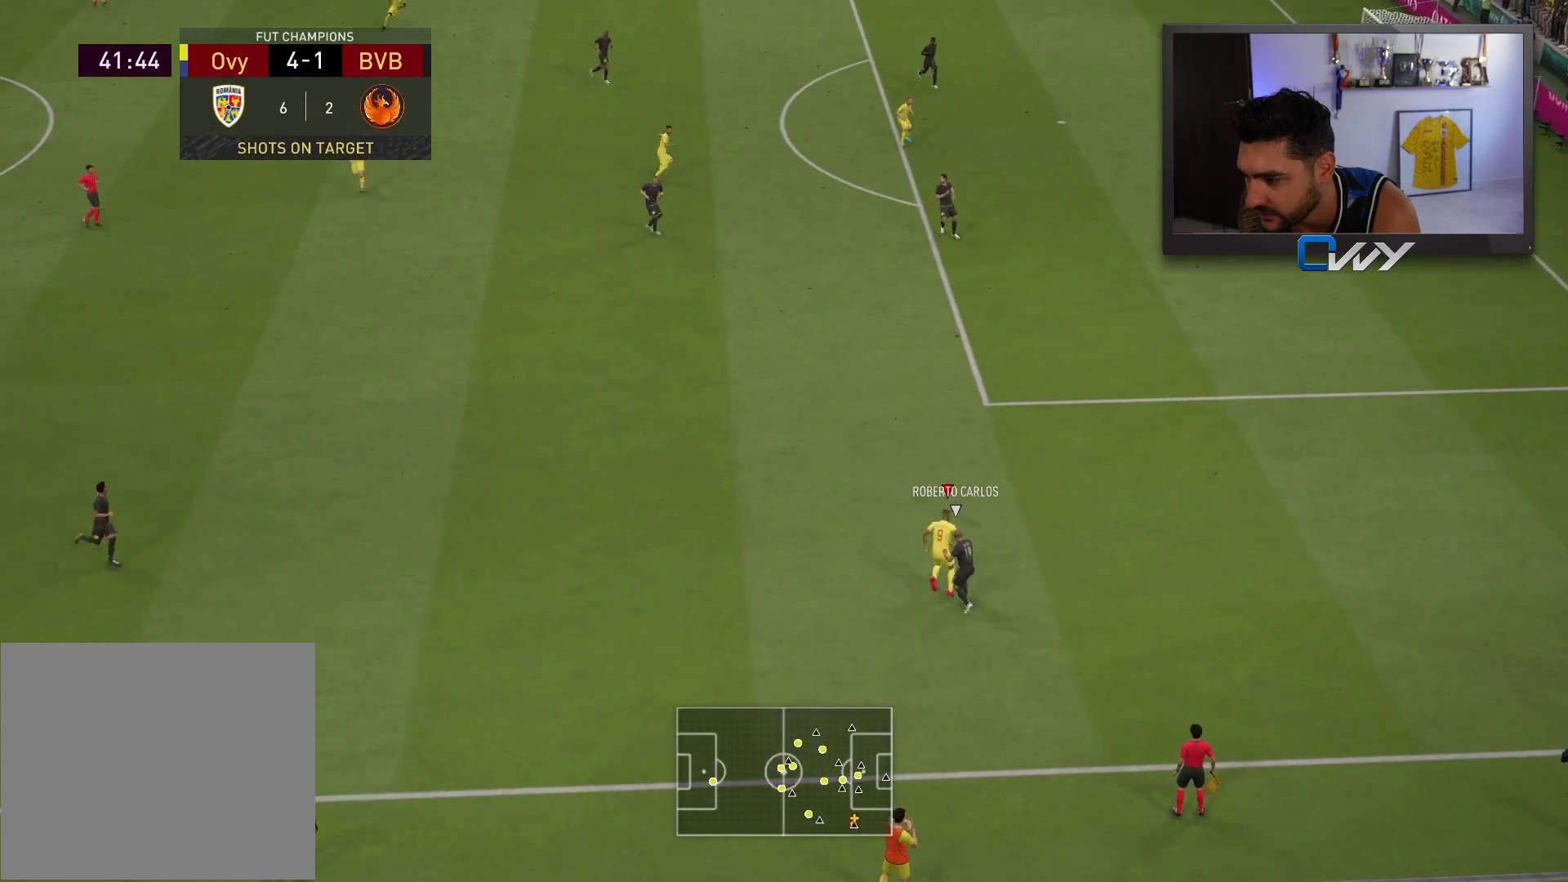
{"buttons": ["R2", "L3"], "left_stick": "up", "right_stick": "center", "events": [[200, "L3", "up"], [400, "L3", "down"]]}
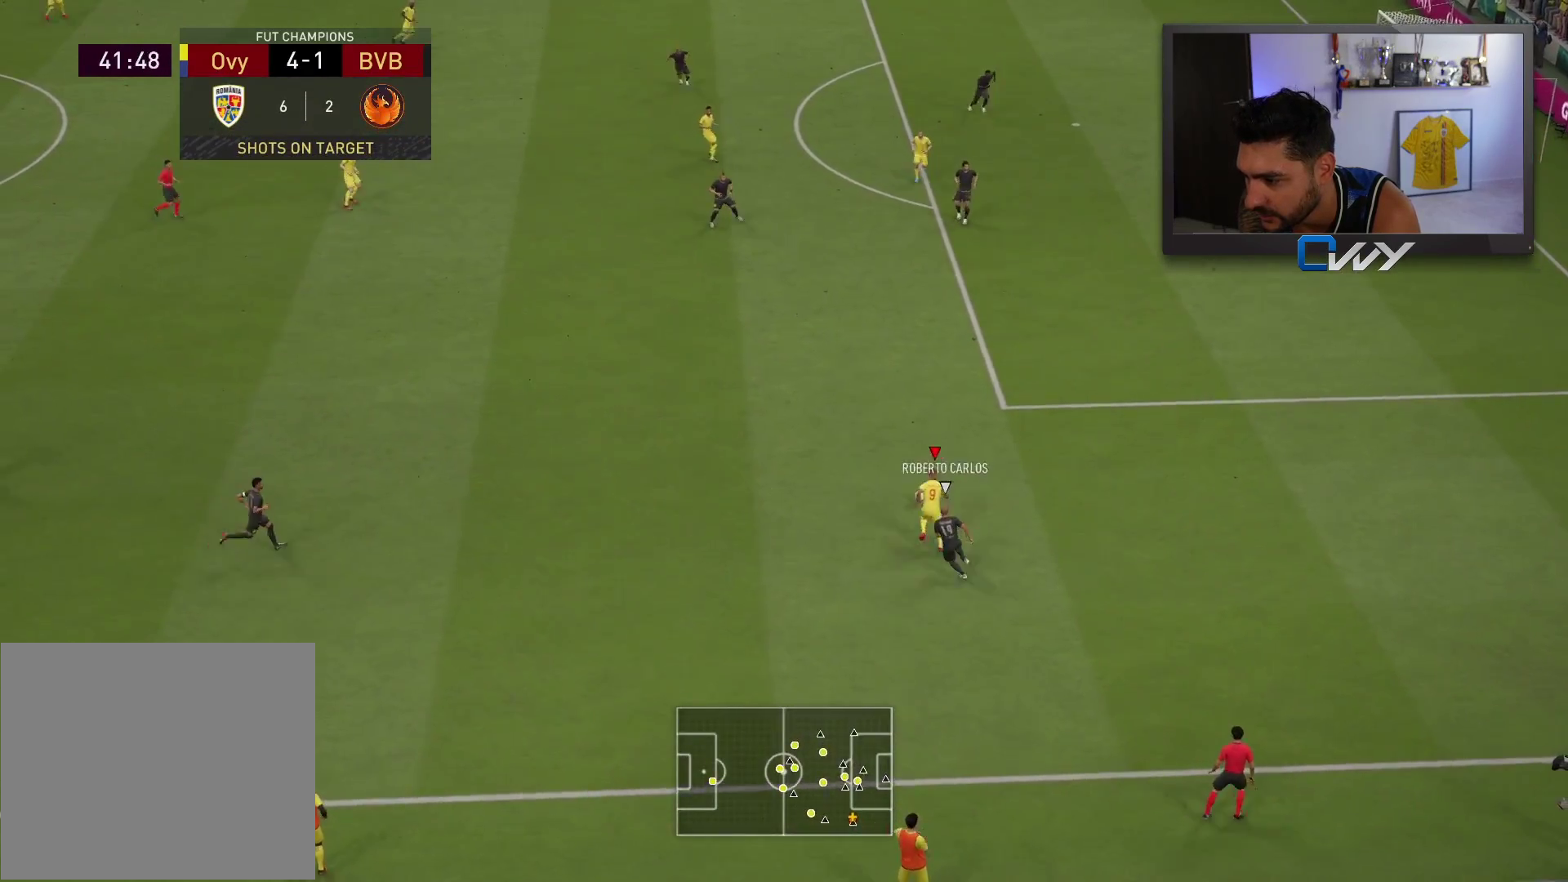
{"buttons": ["R2"], "left_stick": "up", "right_stick": "center", "events": [[267, "L3", "up"]]}
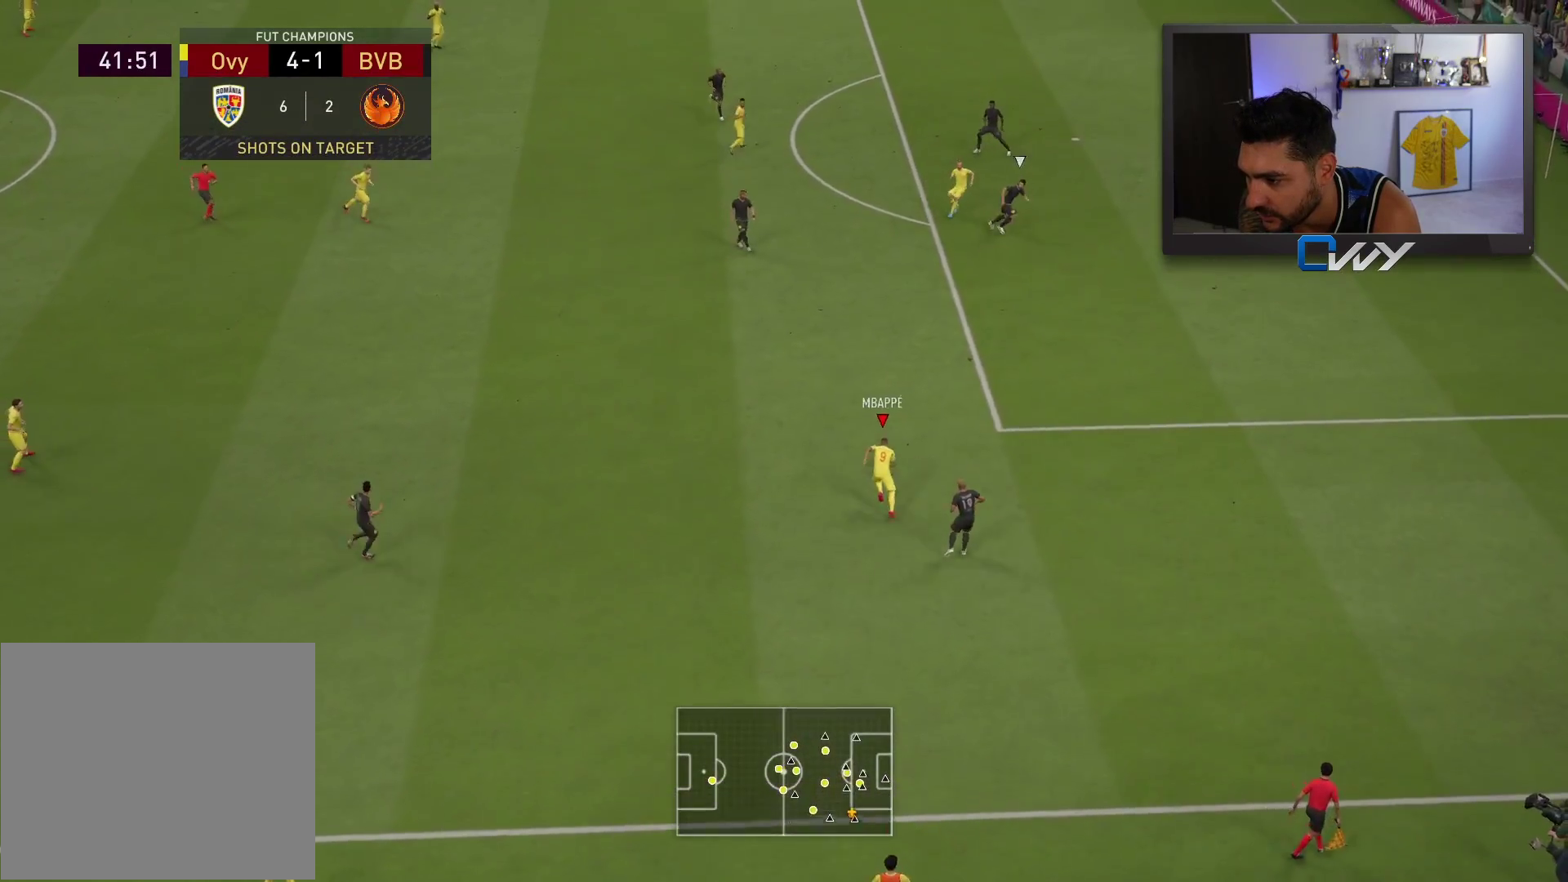
{"buttons": [], "left_stick": "up", "right_stick": "right", "events": [[183, "R2", "up"], [300, "right_stick", "up-right"], [433, "right_stick", "right"]]}
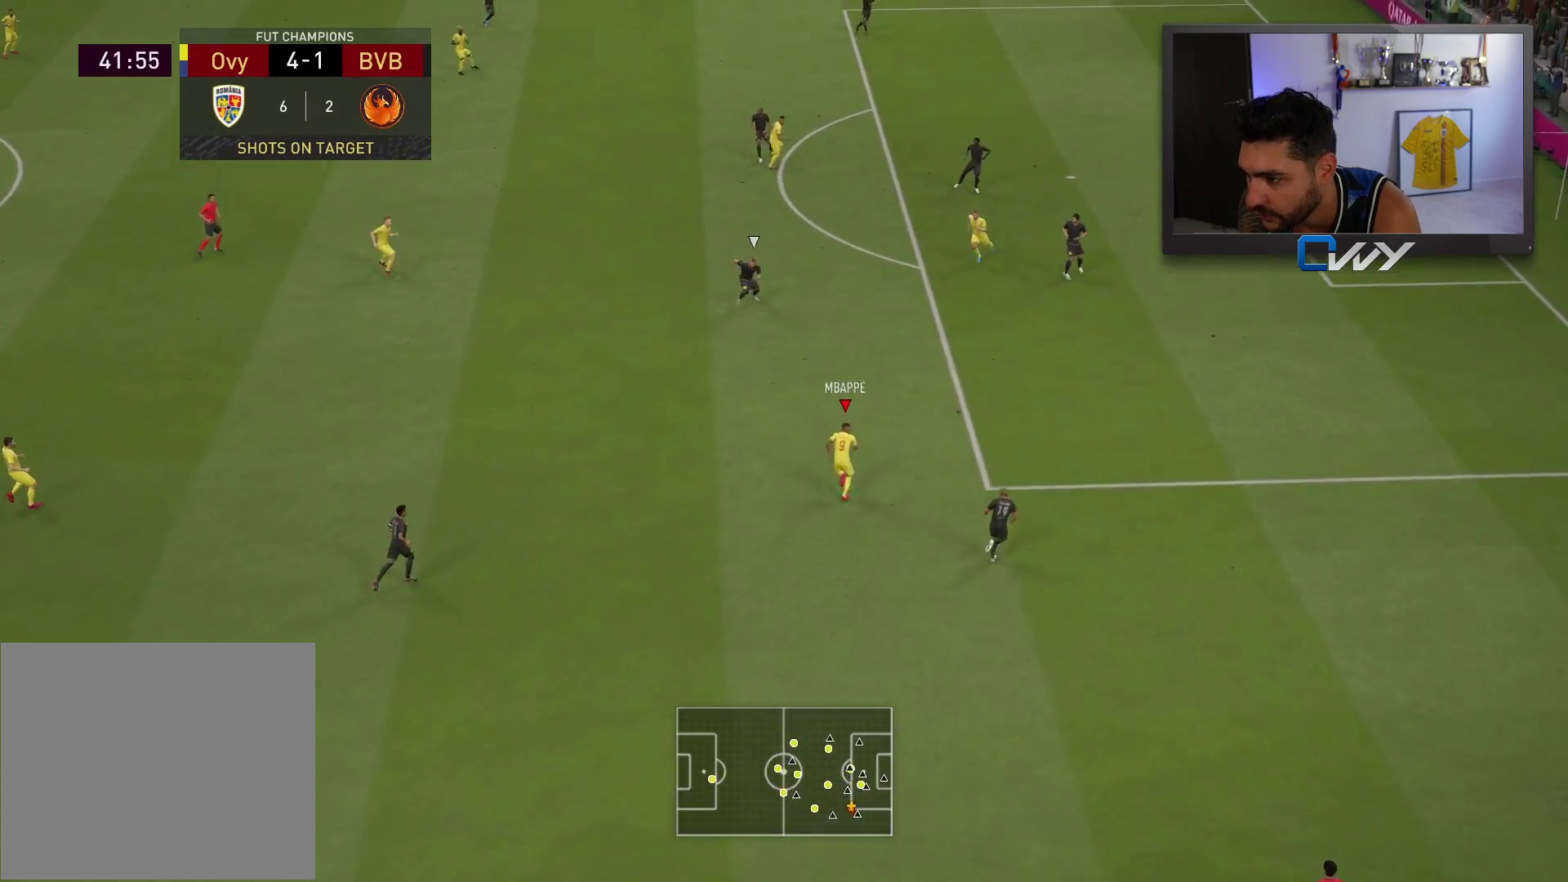
{"buttons": [], "left_stick": "up", "right_stick": "center", "events": [[250, "right_stick", "center"], [317, "CROSS", "down"], [417, "CROSS", "up"]]}
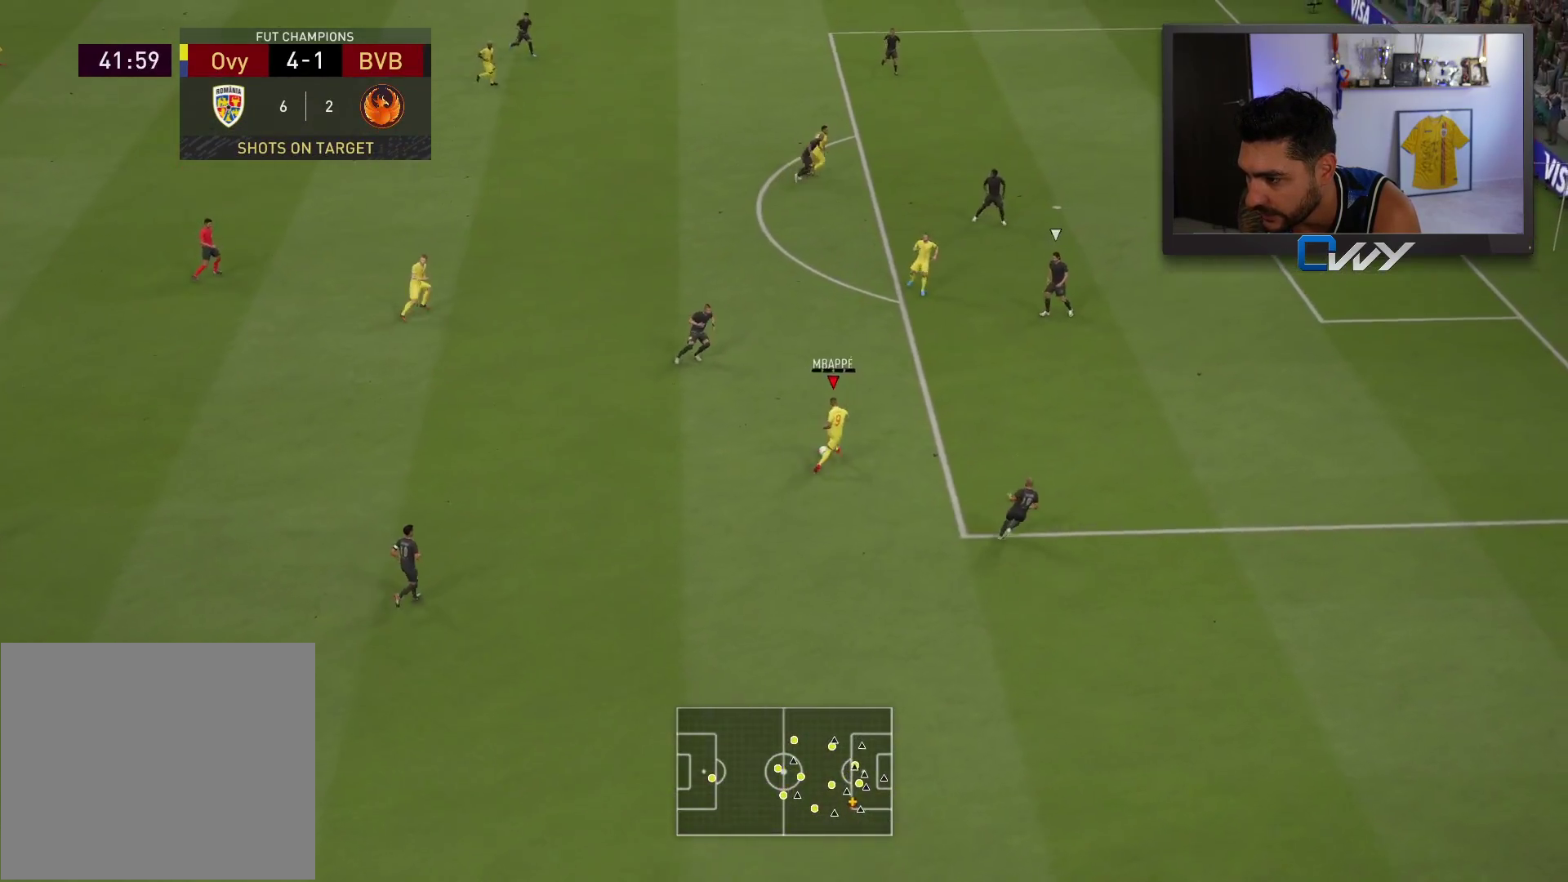
{"buttons": [], "left_stick": "up", "right_stick": "center", "events": []}
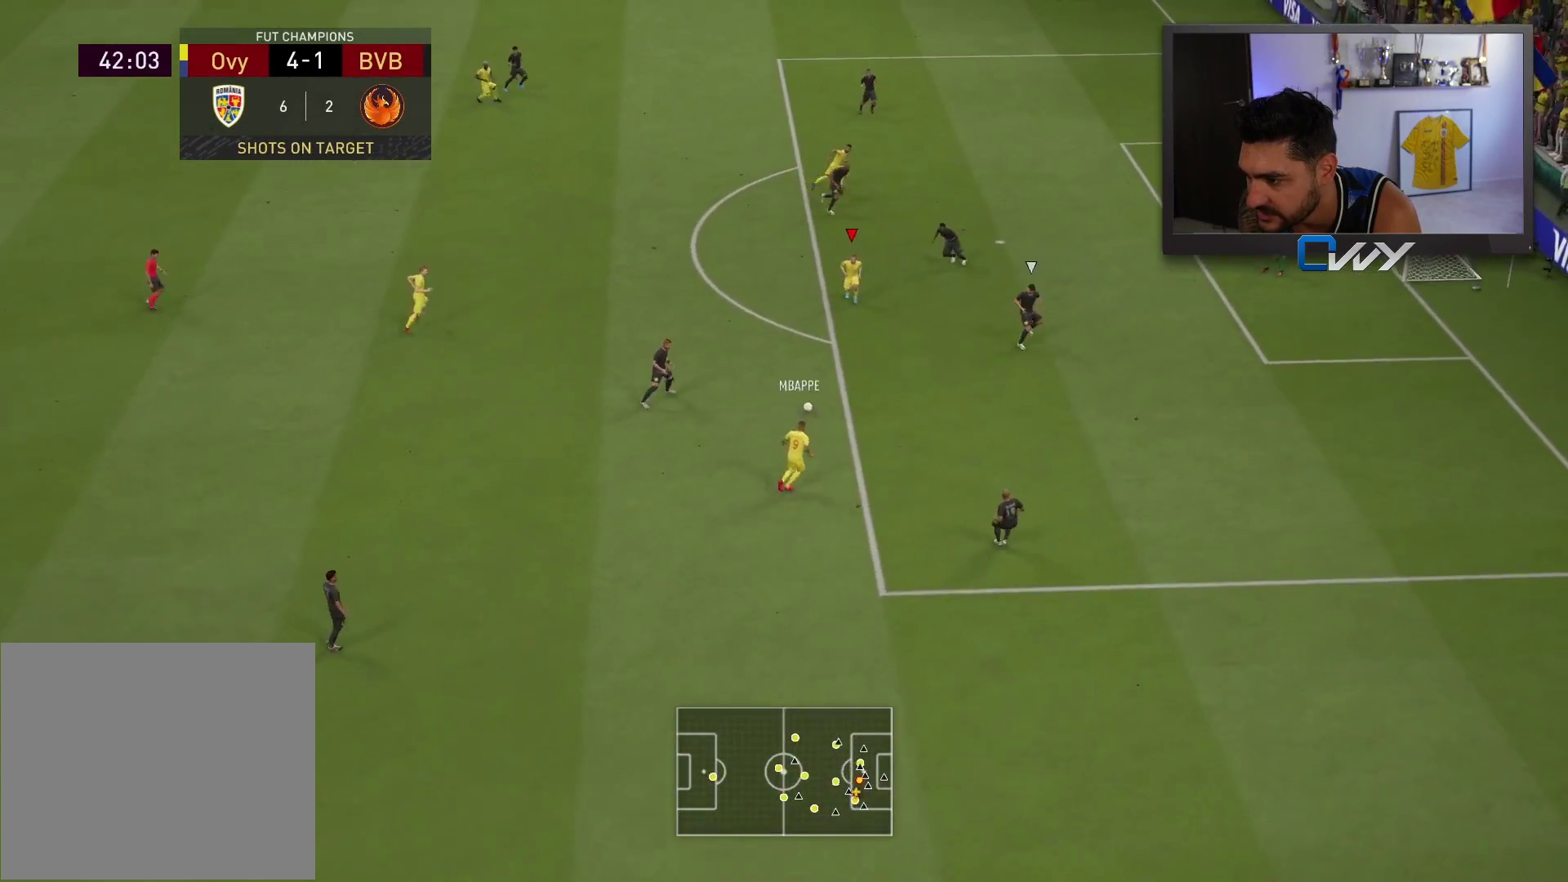
{"buttons": [], "left_stick": "down-right", "right_stick": "center", "events": [[183, "left_stick", "down-right"]]}
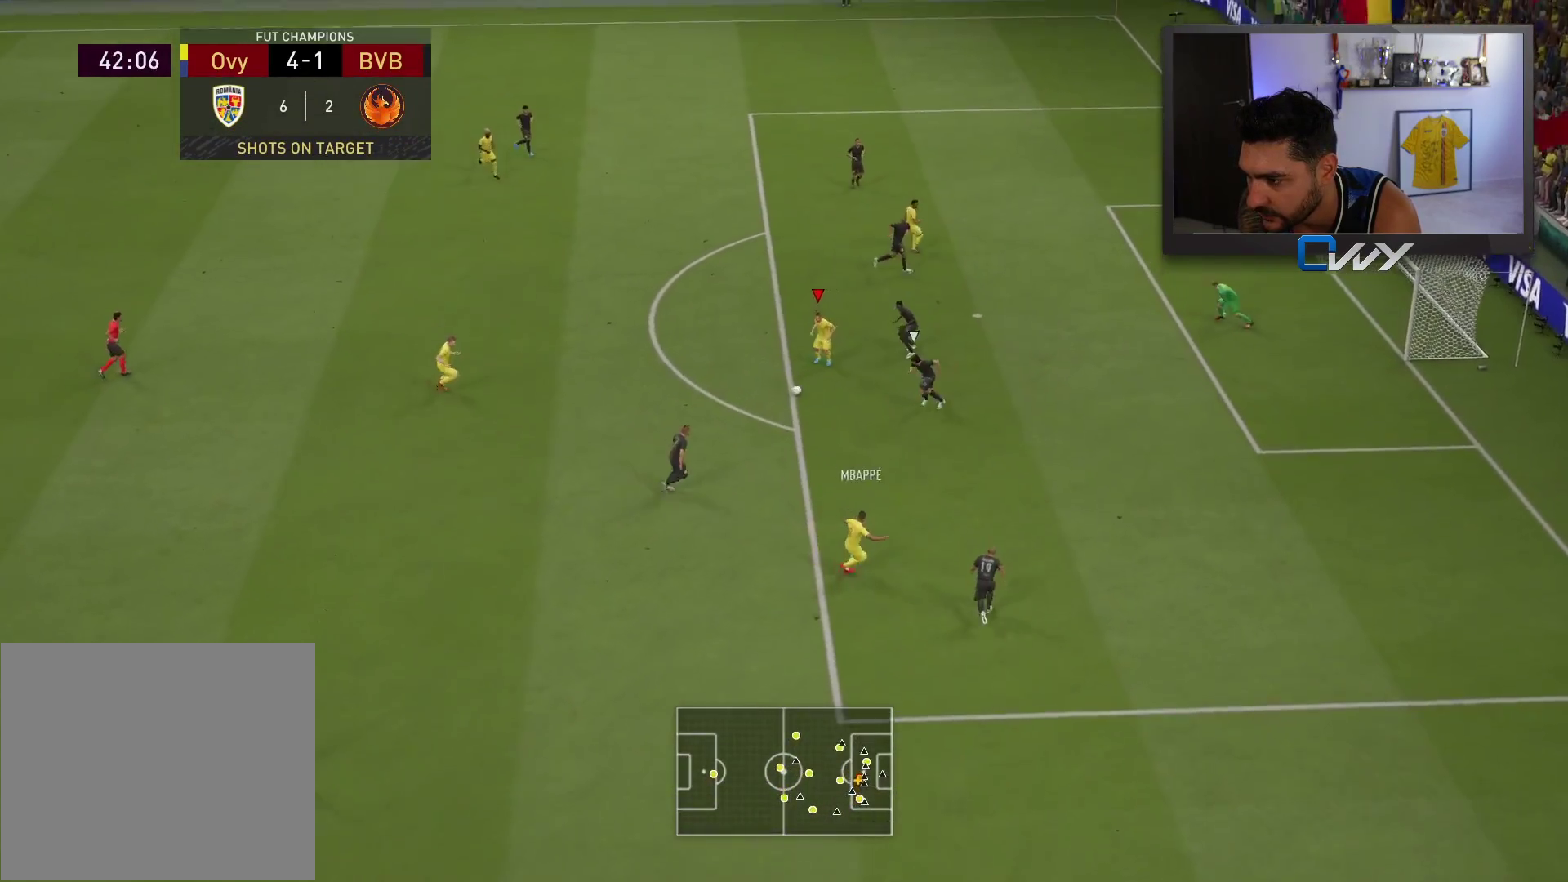
{"buttons": ["L3"], "left_stick": "up-left", "right_stick": "center", "events": [[100, "left_stick", "up"], [167, "L3", "down"], [167, "left_stick", "up-left"]]}
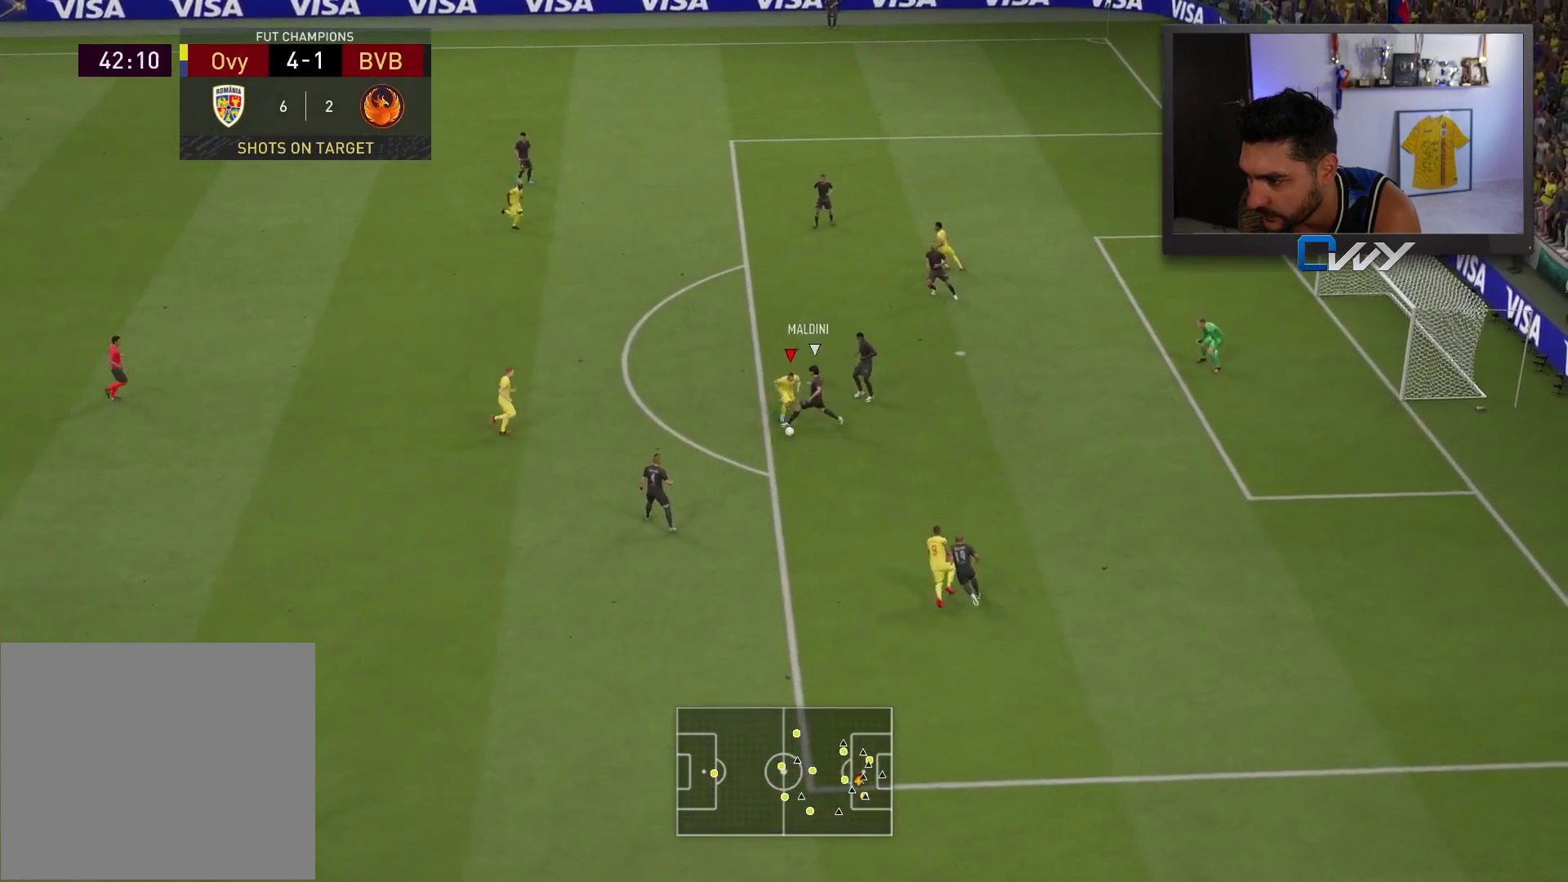
{"buttons": [], "left_stick": "down-left", "right_stick": "center", "events": [[317, "L3", "up"], [367, "left_stick", "down-left"]]}
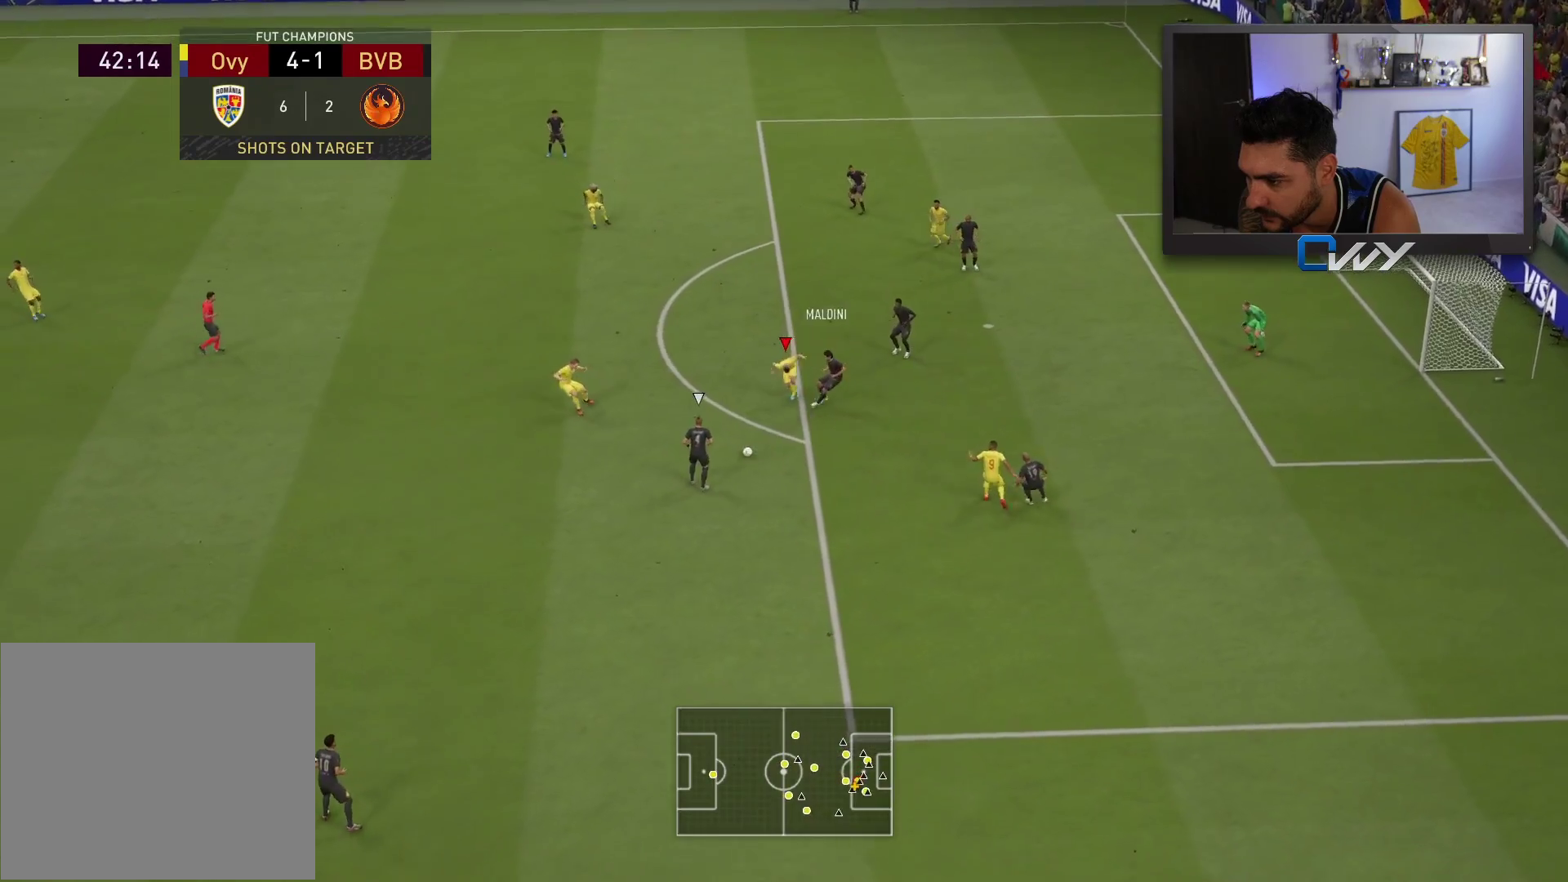
{"buttons": ["L2", "R2", "L3"], "left_stick": "down", "right_stick": "center", "events": [[50, "right_stick", "left"], [83, "R2", "down"], [100, "left_stick", "down"], [117, "L3", "down"], [133, "right_stick", "center"], [150, "L2", "down"]]}
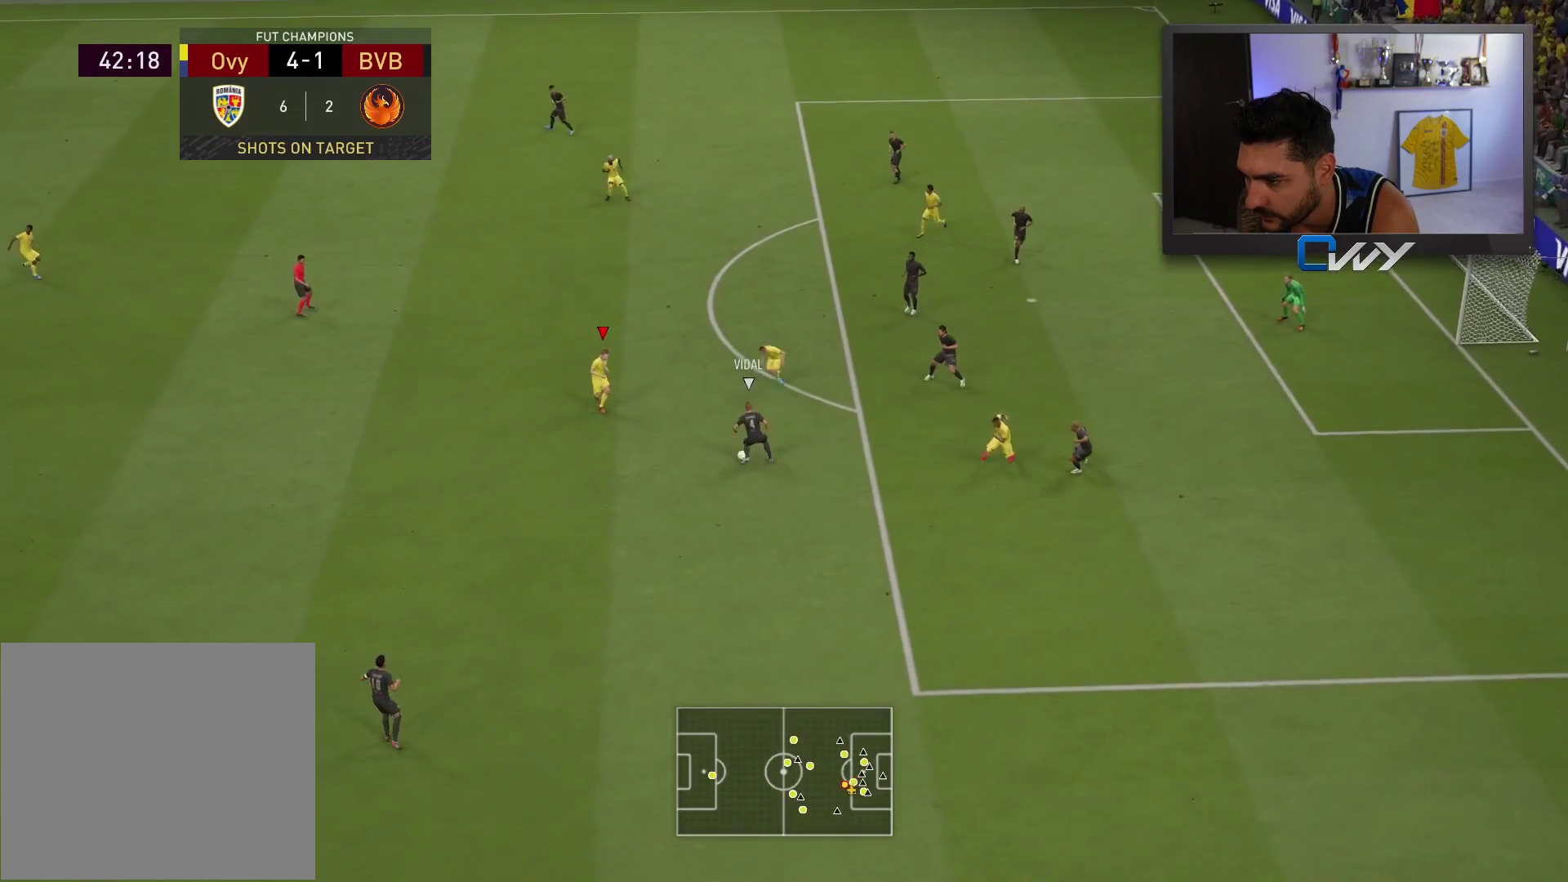
{"buttons": ["L2", "R2", "L3"], "left_stick": "down-left", "right_stick": "center", "events": [[17, "L2", "up"], [300, "left_stick", "down-left"], [317, "L2", "down"]]}
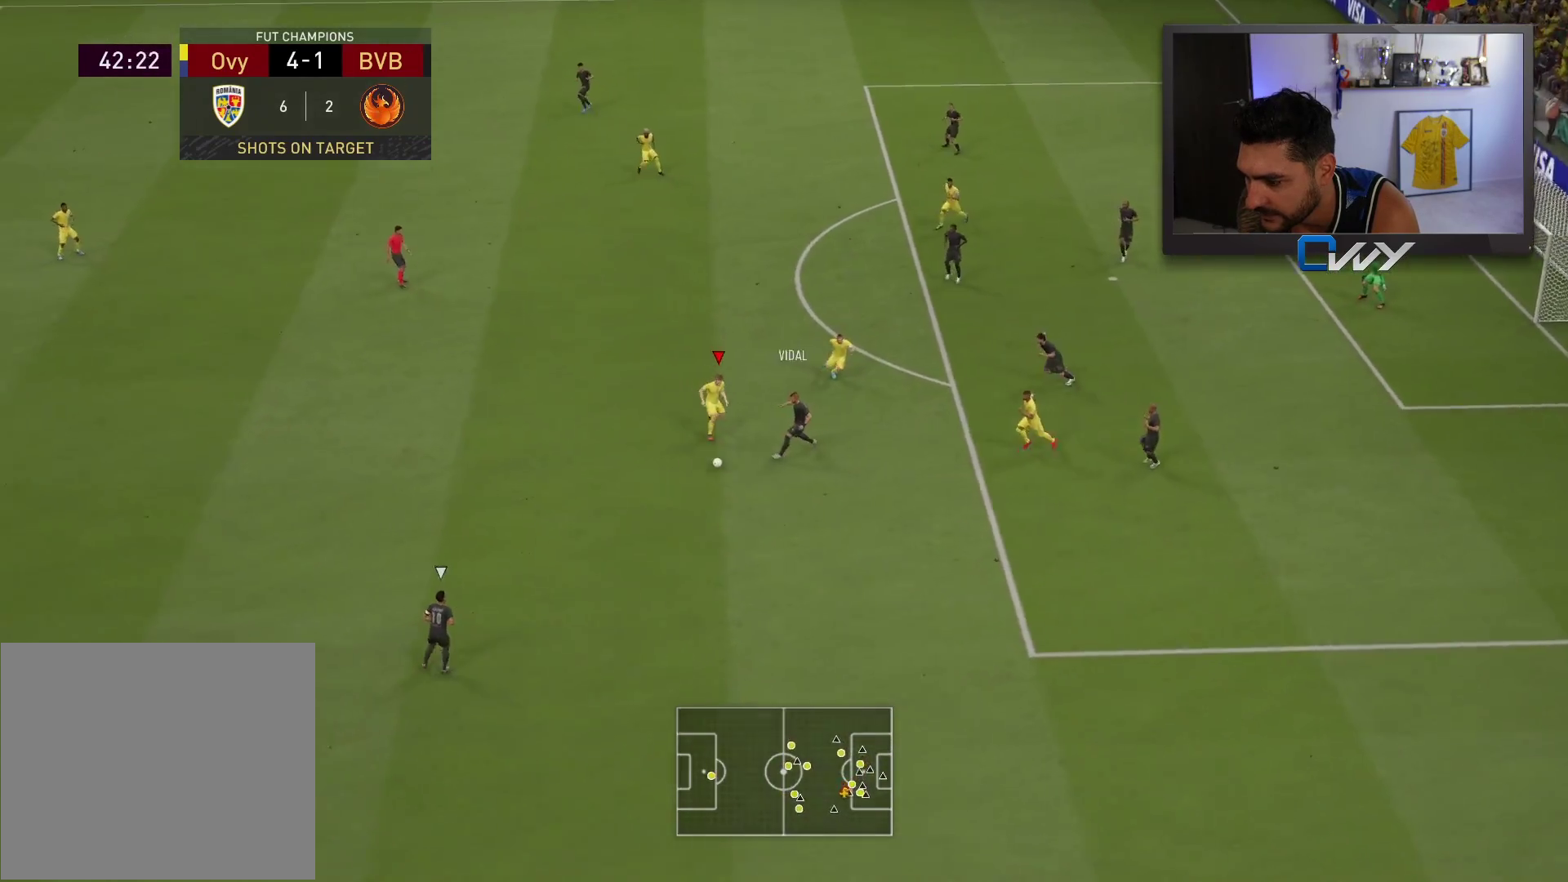
{"buttons": ["L2", "R2", "L3"], "left_stick": "up-right", "right_stick": "center", "events": [[150, "right_stick", "down-left"], [183, "L3", "up"], [183, "left_stick", "up"], [200, "R2", "up"], [217, "right_stick", "center"], [300, "left_stick", "up-right"], [317, "R2", "down"], [400, "L3", "down"]]}
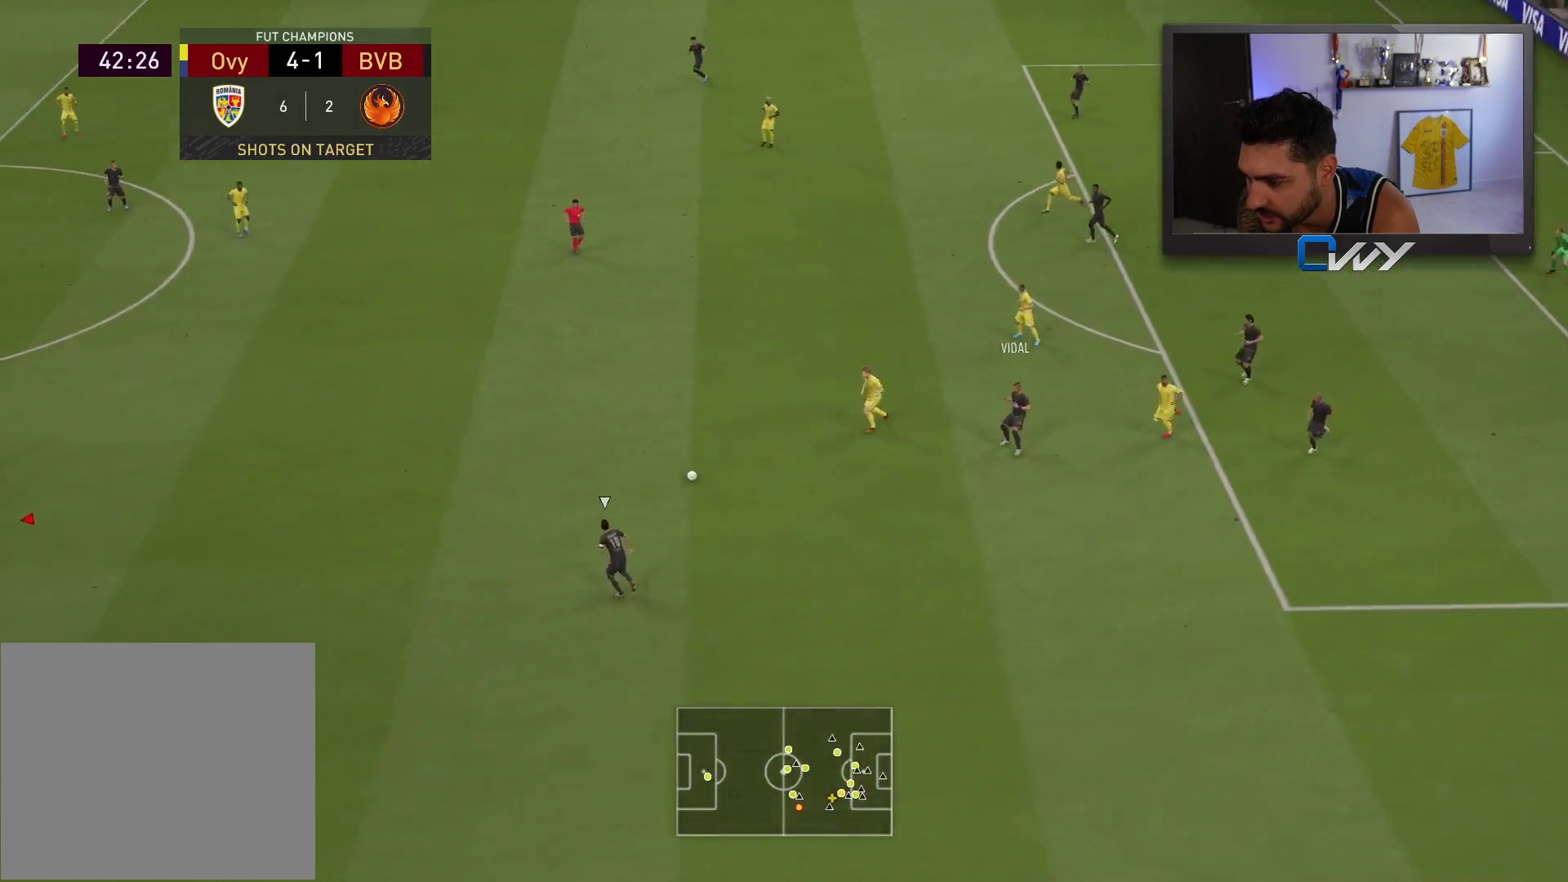
{"buttons": ["R2"], "left_stick": "up-right", "right_stick": "center", "events": [[117, "L2", "up"], [333, "L3", "up"]]}
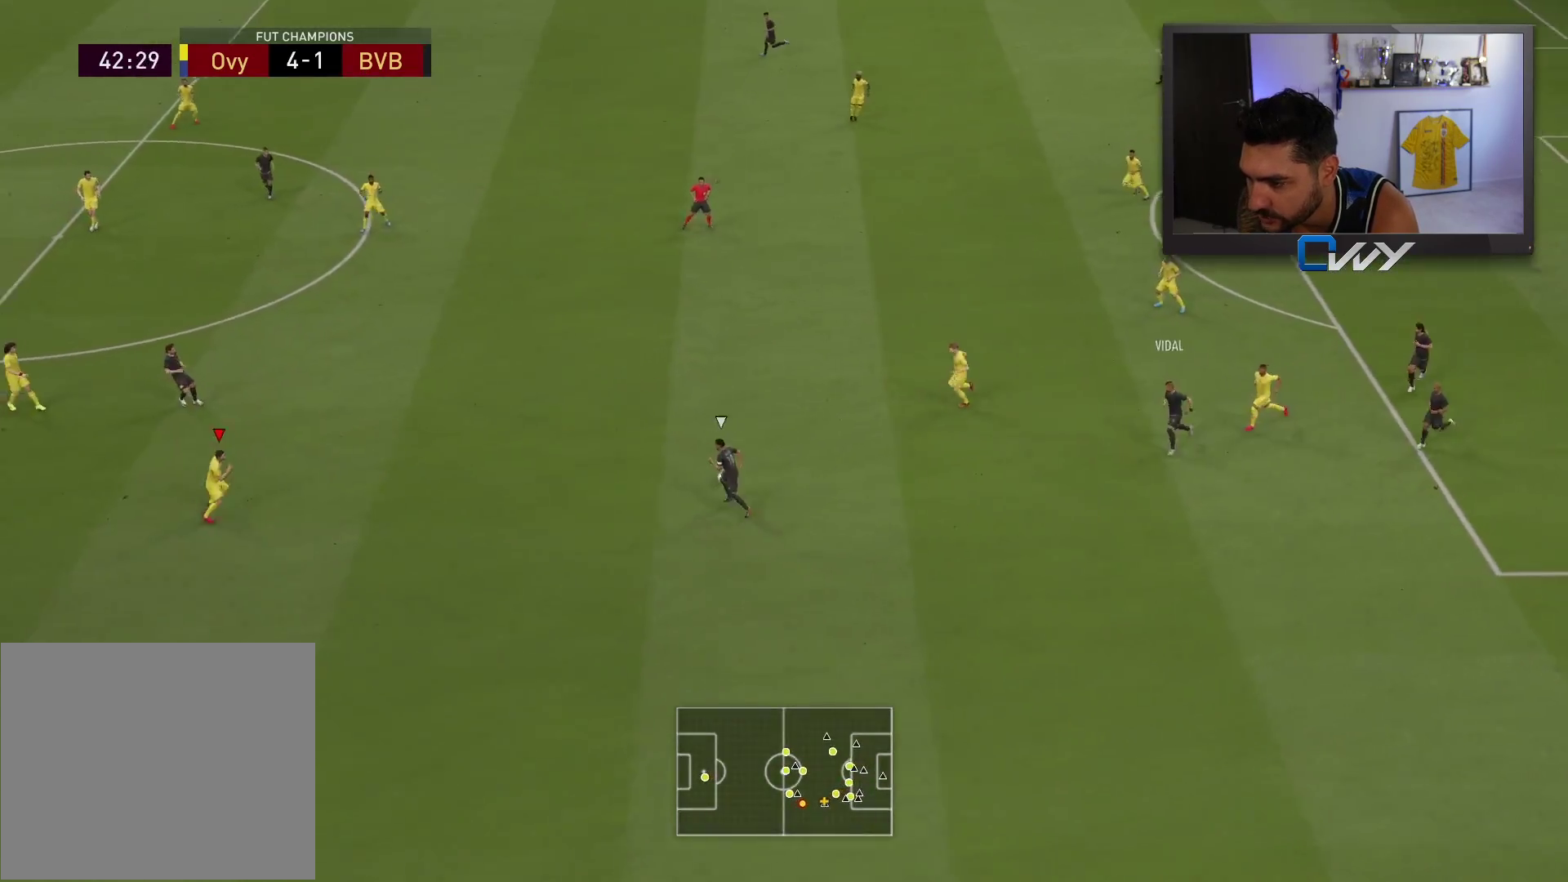
{"buttons": ["L2", "R2"], "left_stick": "up-right", "right_stick": "center", "events": [[183, "L2", "down"], [250, "left_stick", "right"], [400, "left_stick", "up-right"]]}
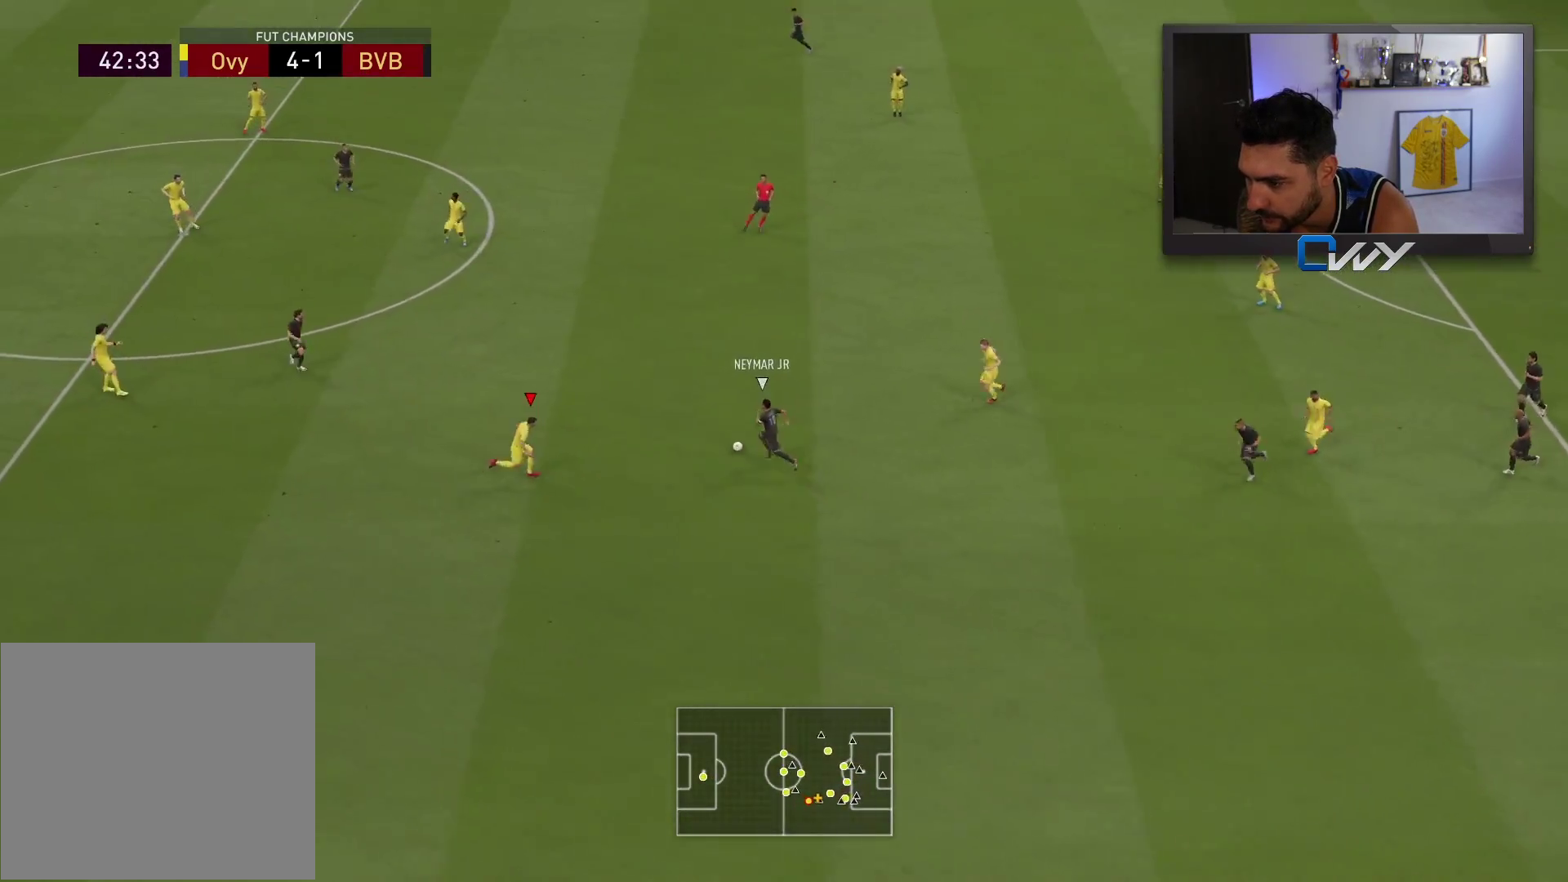
{"buttons": ["L3"], "left_stick": "up-left", "right_stick": "center", "events": [[17, "L3", "down"], [117, "CIRCLE", "down"], [200, "left_stick", "up"], [217, "CIRCLE", "up"], [383, "left_stick", "up-left"], [467, "R2", "up"], [500, "L2", "up"]]}
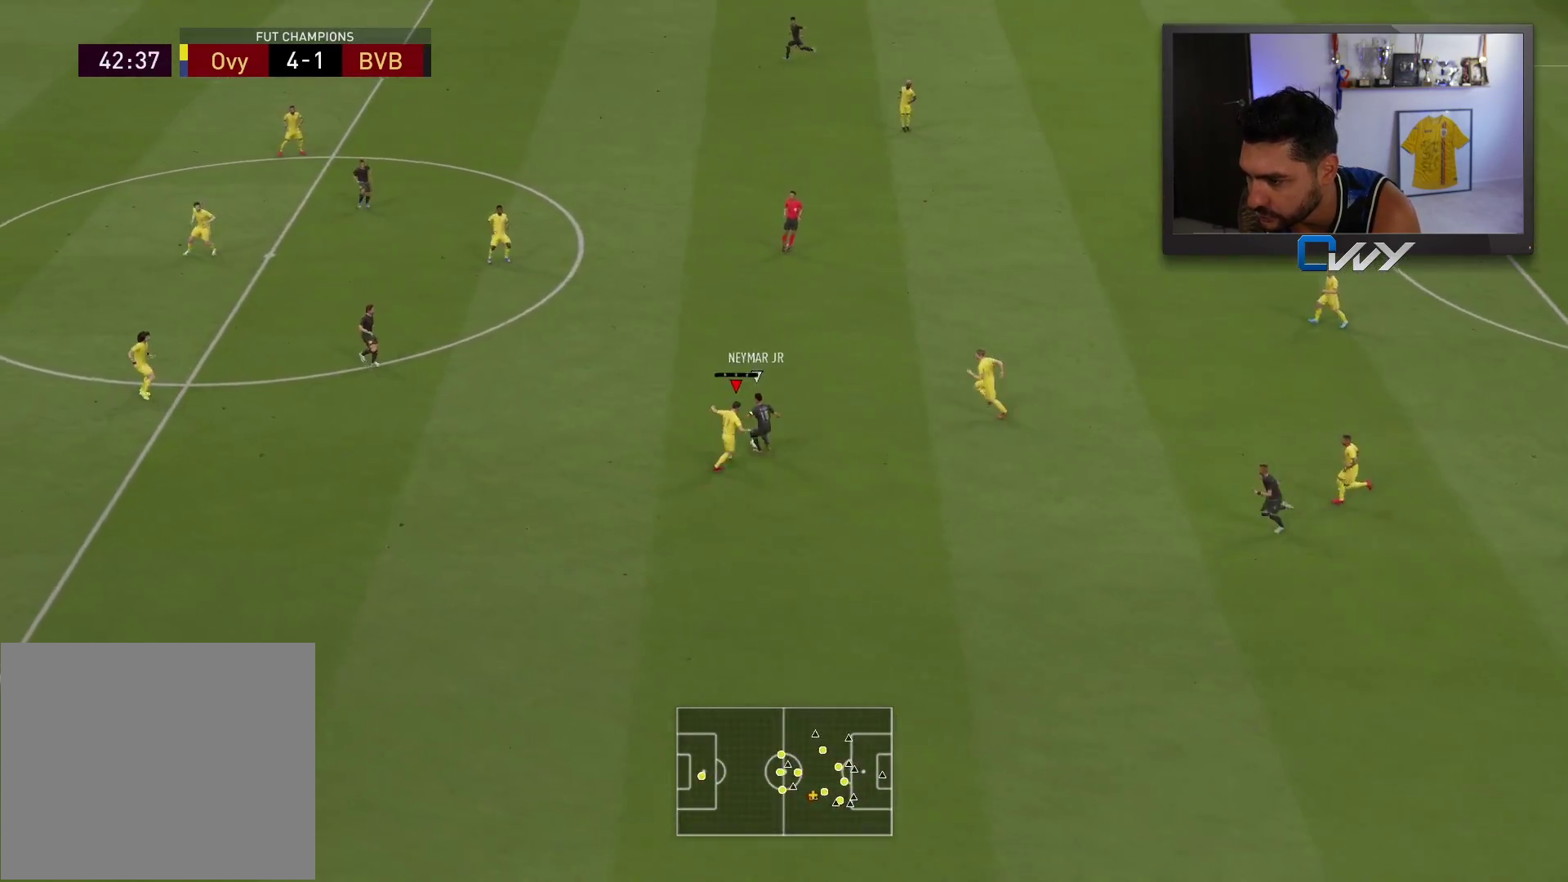
{"buttons": ["R2"], "left_stick": "right", "right_stick": "center", "events": [[250, "L1", "down"], [250, "L3", "up"], [283, "left_stick", "down-left"], [350, "L1", "up"], [350, "left_stick", "down-right"], [400, "R2", "down"], [400, "left_stick", "right"]]}
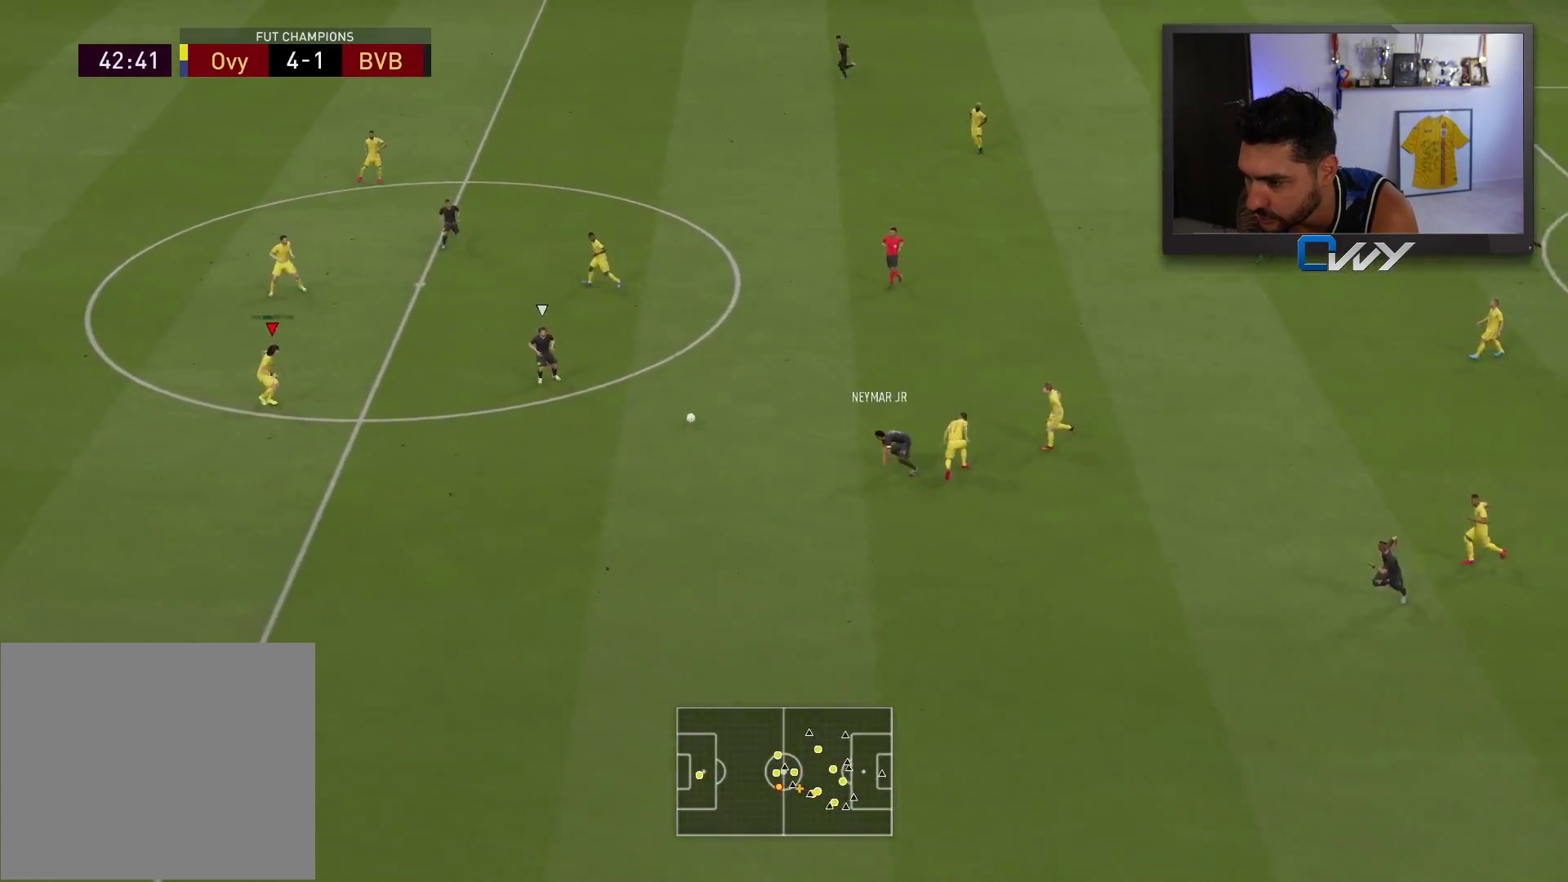
{"buttons": ["R2"], "left_stick": "right", "right_stick": "center", "events": []}
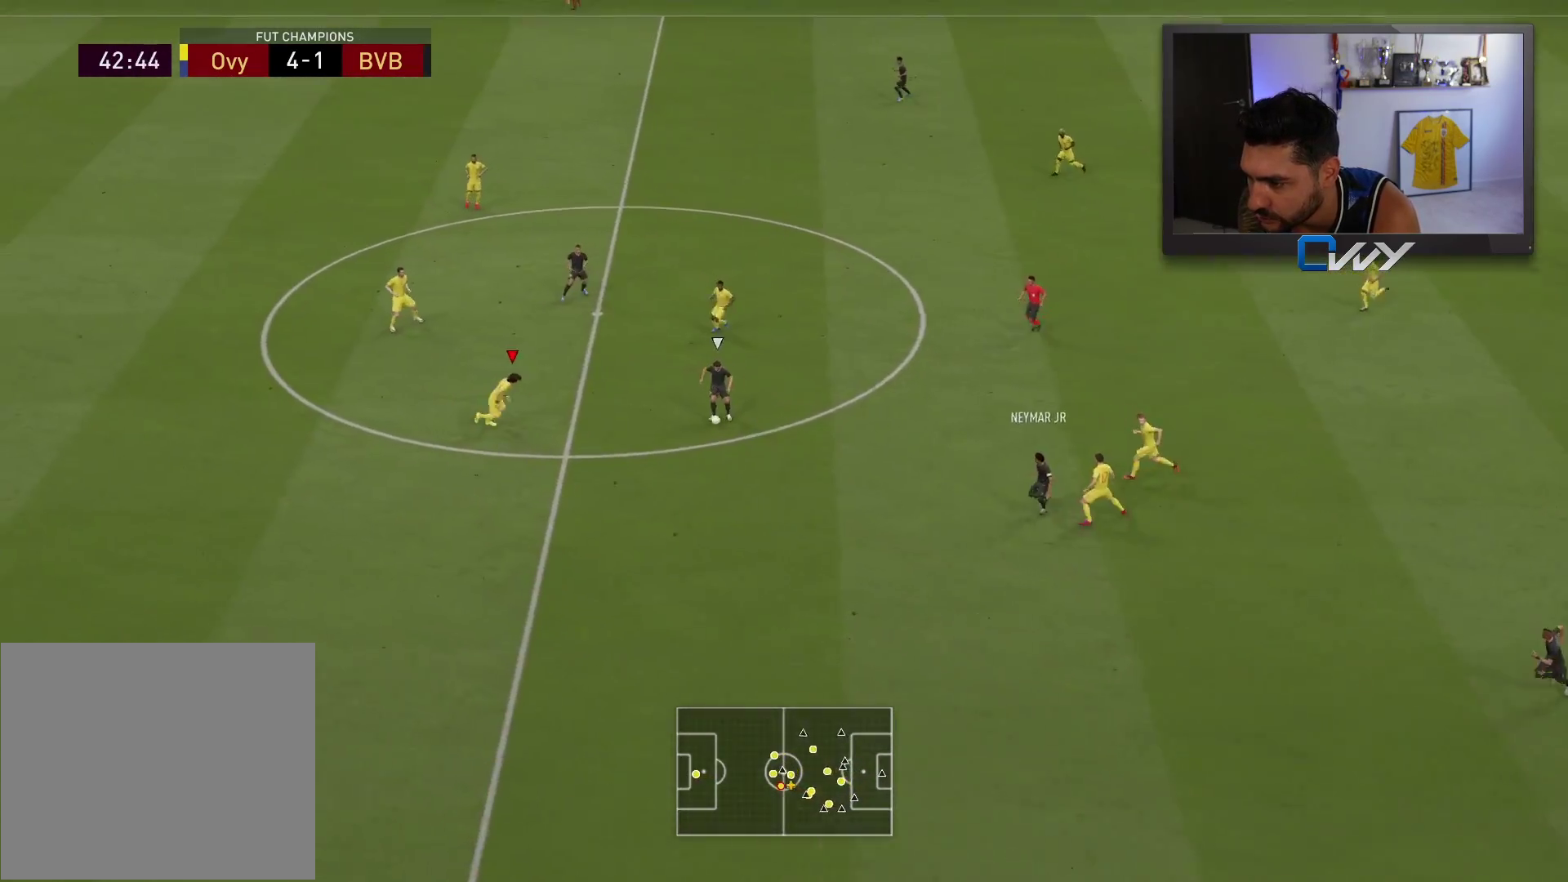
{"buttons": ["L2", "R2", "L3"], "left_stick": "up-left", "right_stick": "center", "events": [[33, "L2", "down"], [200, "left_stick", "up-right"], [383, "L3", "down"], [433, "left_stick", "up-left"]]}
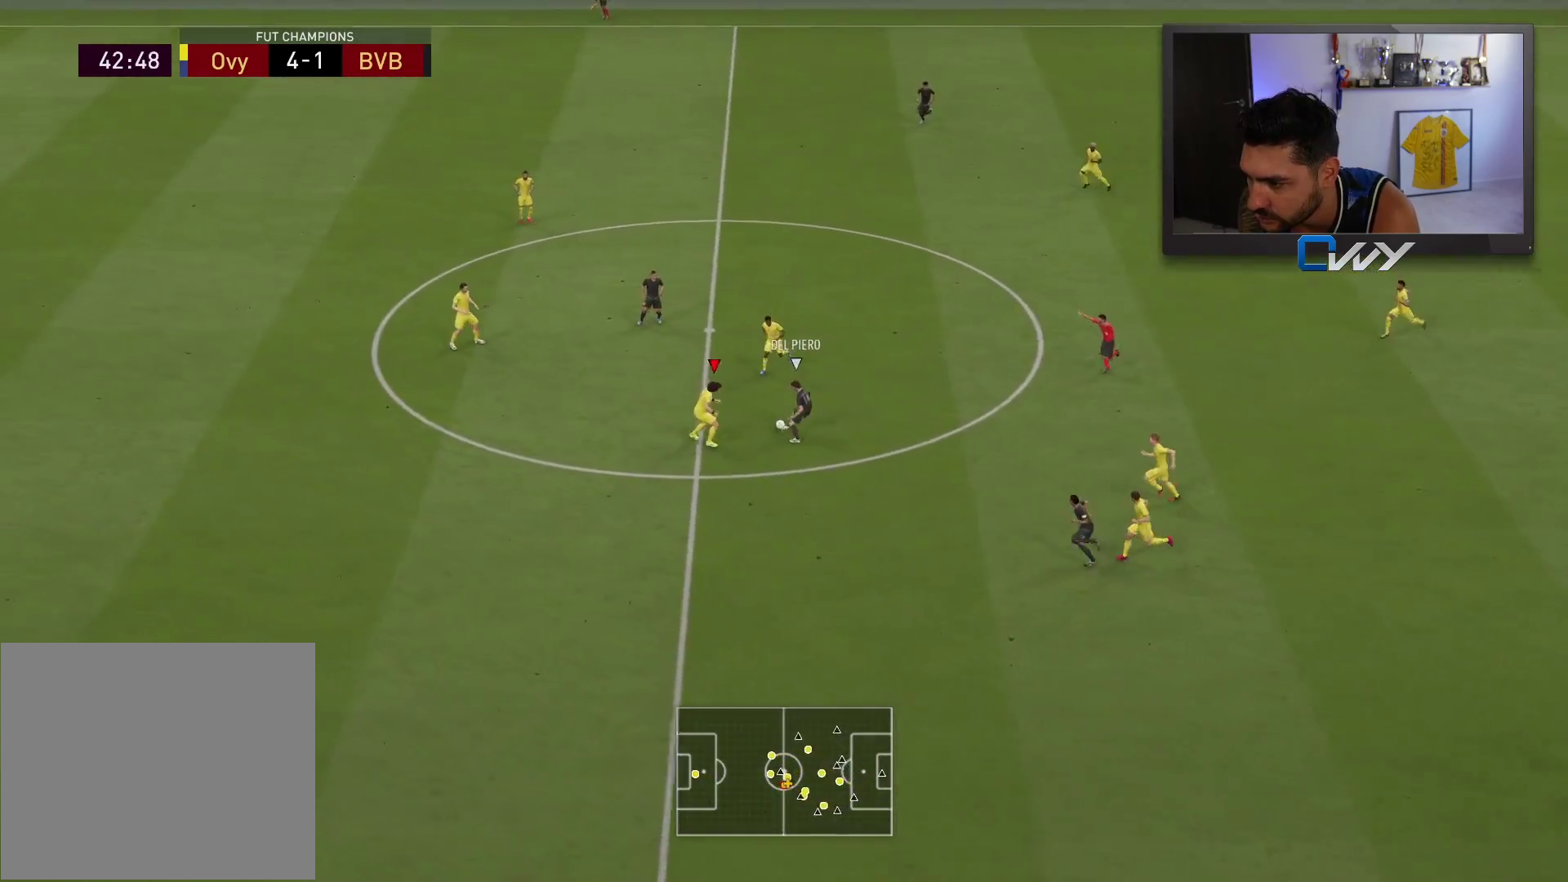
{"buttons": ["R2", "L3"], "left_stick": "down-left", "right_stick": "center", "events": [[150, "left_stick", "left"], [400, "L2", "up"], [450, "left_stick", "down-left"]]}
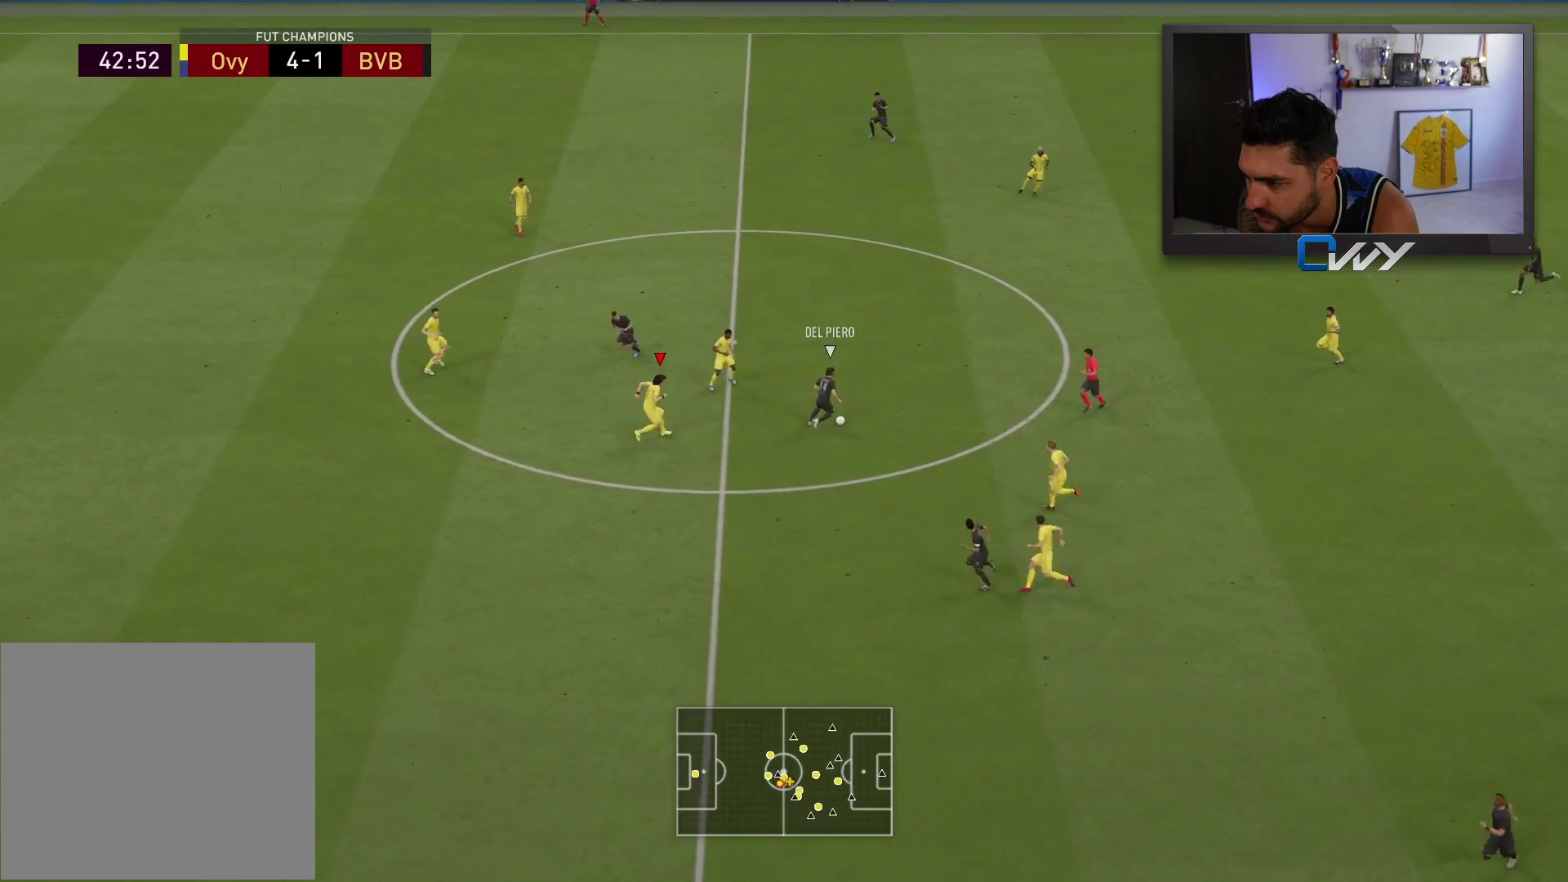
{"buttons": ["L3"], "left_stick": "up", "right_stick": "center", "events": [[333, "L1", "down"], [383, "left_stick", "up-left"], [400, "R2", "up"], [467, "L1", "up"], [483, "left_stick", "up"]]}